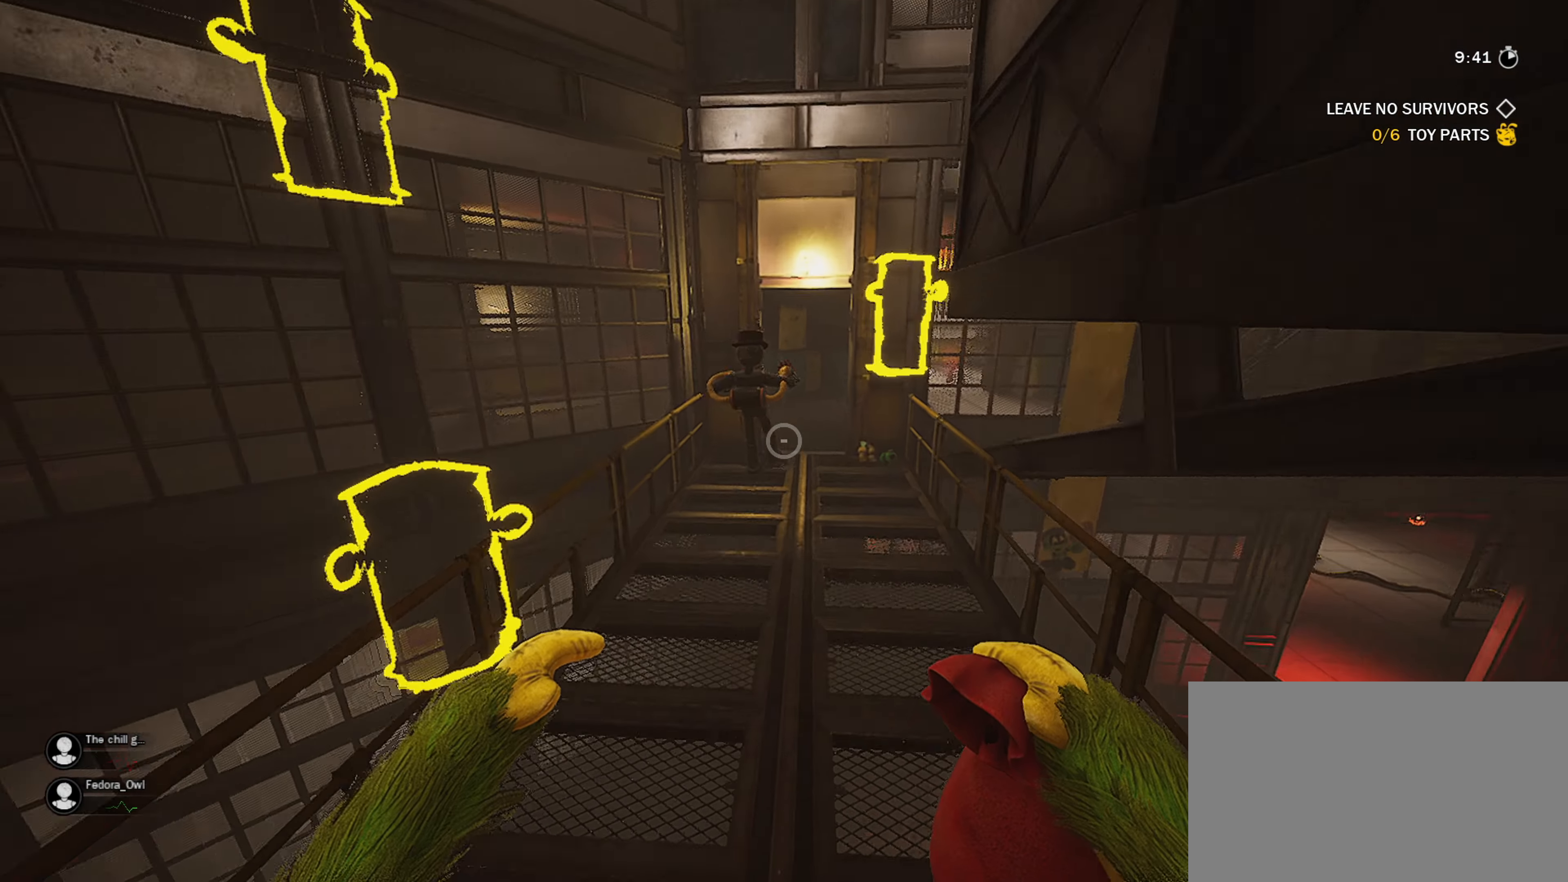
Gameplay with keyboard and mouse; each line is a JSON object with the keys and mouse buttons held at the frame after it. "events" lists presses ("down") and releases ("up") of "1", "2", "3", "4", "5", "a", "alt", "c", "caps_lock", "ctrl", "d", "e", "f", "g", "q", "r", "s", "shift", "space", "t", "tab", "v", "w", "x", "z", "mouse_left", "mouse_wheel" and "mouse_right" between this image and that frame as [ms after this image, input, new state], when the widget could be followed in between. "mouse_left", "mouse_wheel", "mouse_right" = the "left", "wheel", "right" buttons of the "mouse" list. No other keys are recorded. "wheel" means that the mouse wheel is clicked or scrolled. "mouse_move" is the direction in which the mouse moves at that frame (one of eight, or "still"), when it could be read.
{"keys": ["w"], "mouse": ["left"], "mouse_move": "down-right", "events": [[300, "mouse_left", "down"]]}
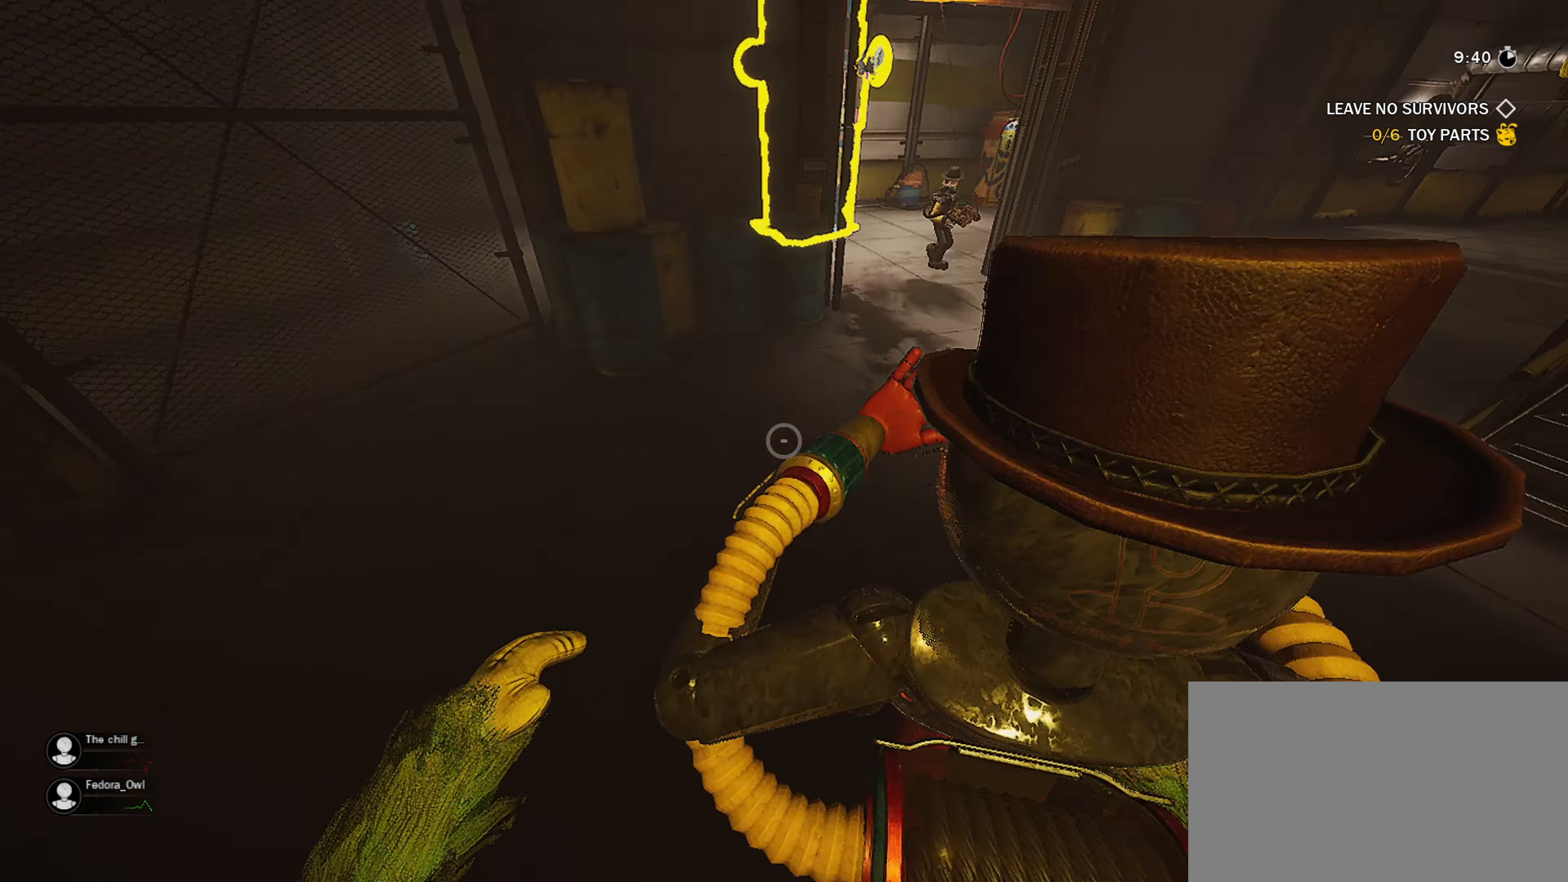
{"keys": ["d", "w"], "mouse": ["left"], "mouse_move": "left", "events": [[133, "mouse_left", "up"], [217, "mouse_left", "down"], [317, "mouse_left", "up"], [367, "d", "down"], [500, "mouse_left", "down"]]}
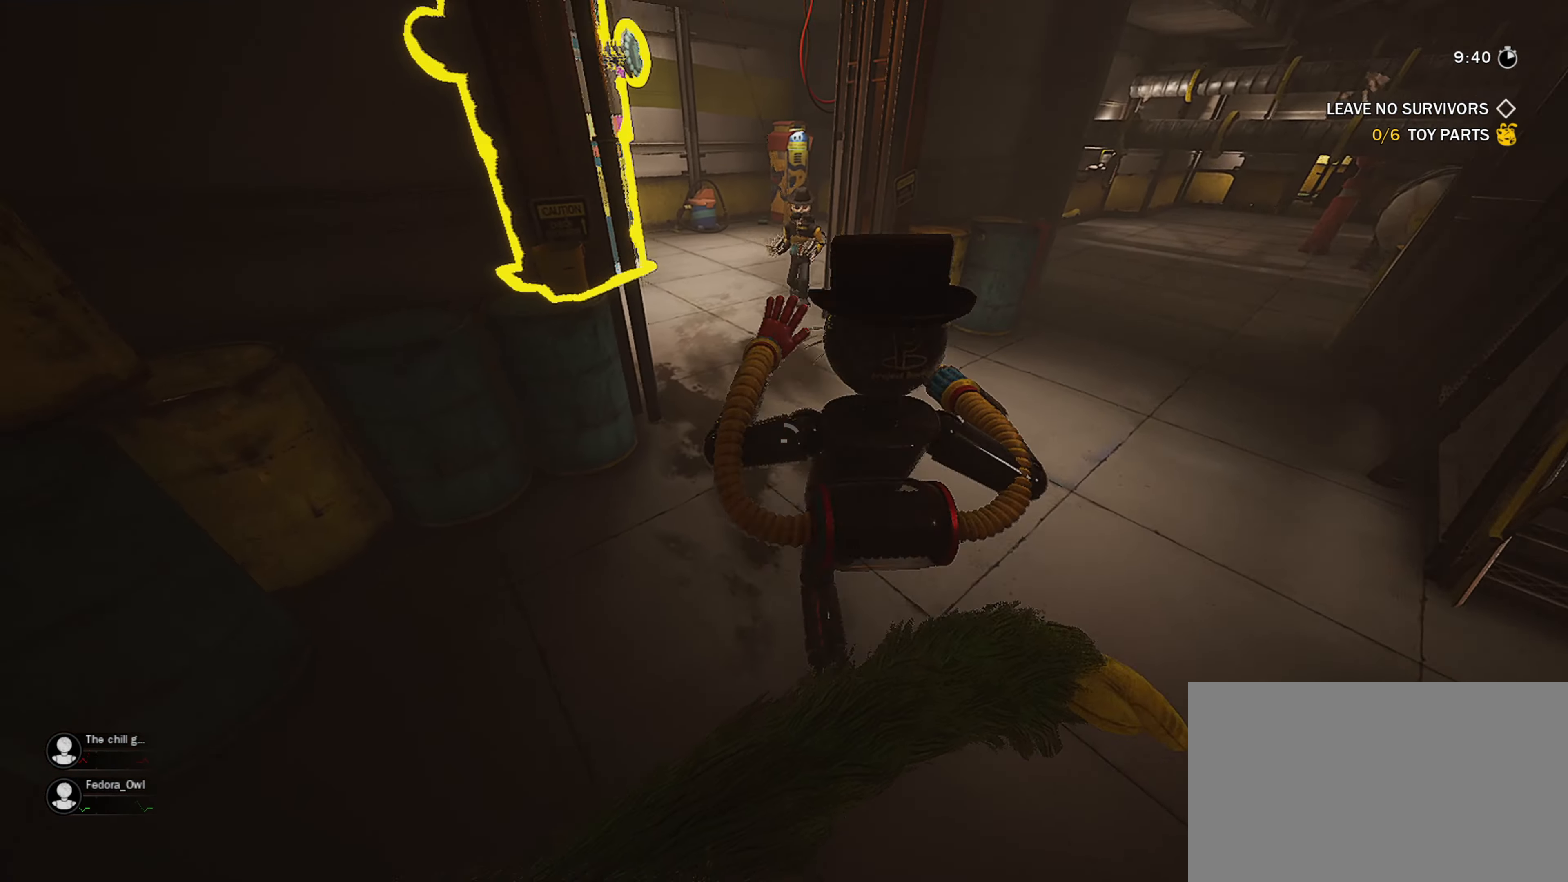
{"keys": ["w"], "mouse": ["left"], "mouse_move": "left", "events": [[150, "d", "up"], [150, "mouse_left", "up"], [233, "mouse_left", "down"], [283, "mouse_left", "up"], [383, "mouse_left", "down"]]}
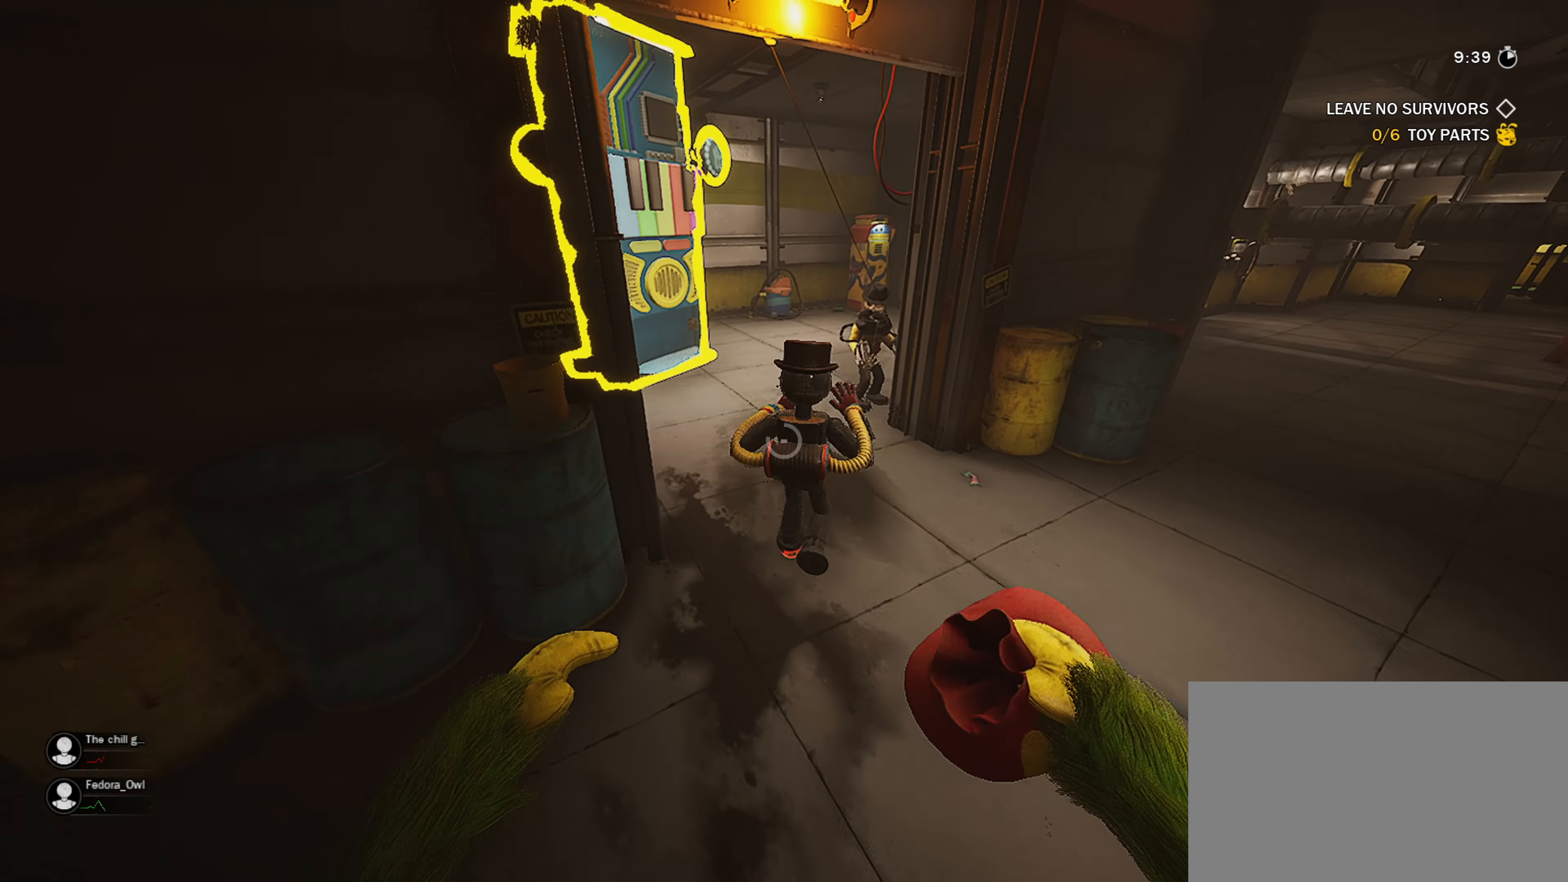
{"keys": ["w"], "mouse": ["left"], "mouse_move": "down-right", "events": [[17, "mouse_left", "up"], [67, "mouse_left", "down"], [200, "mouse_left", "up"], [300, "mouse_left", "down"], [400, "mouse_left", "up"], [433, "mouse_left", "down"]]}
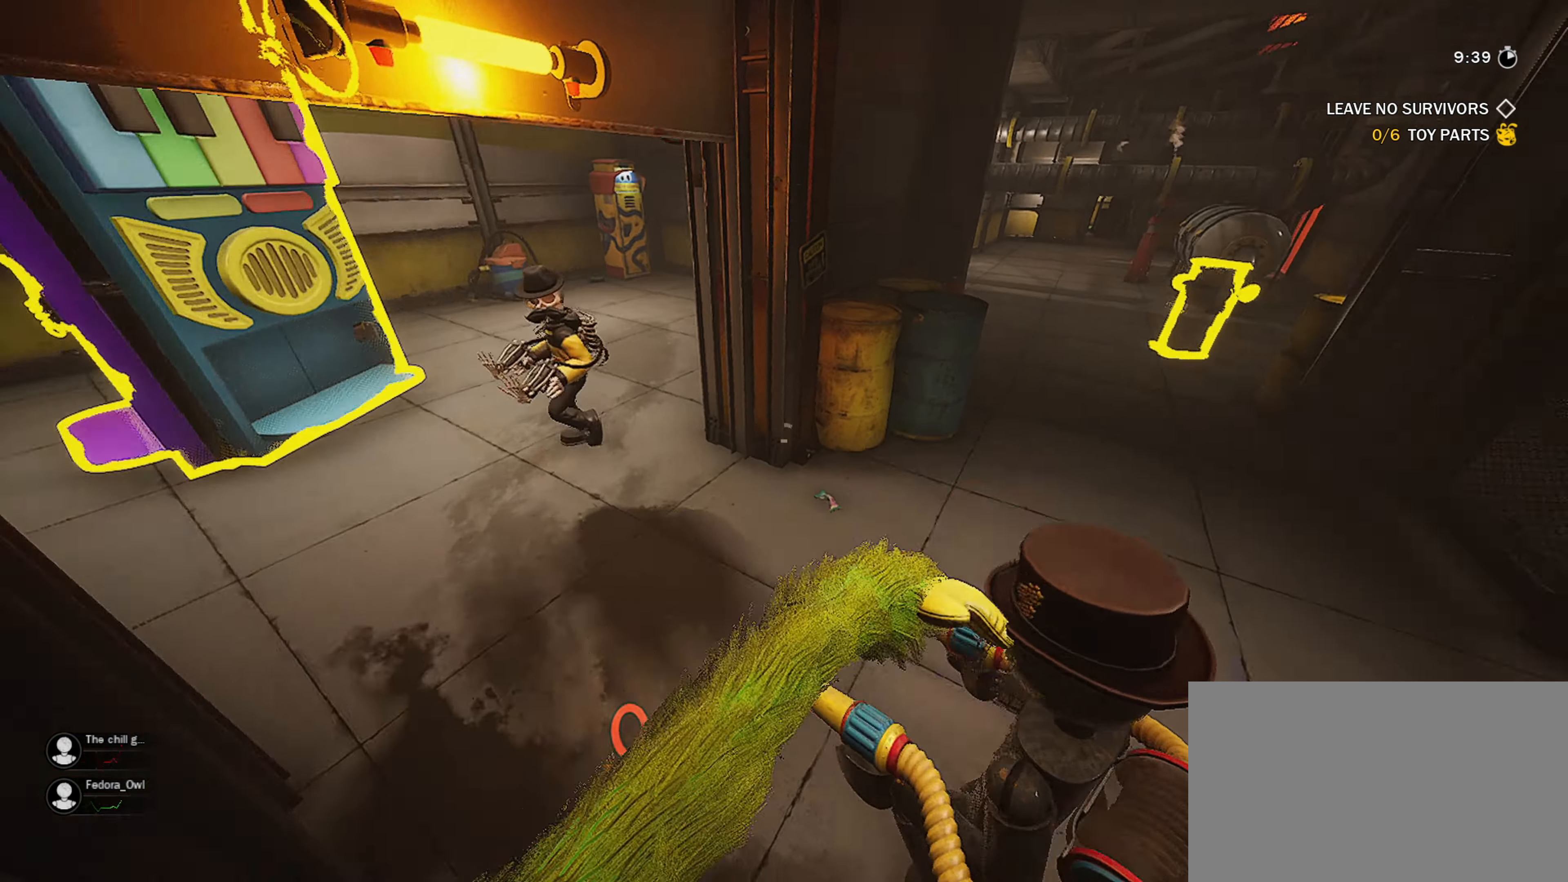
{"keys": ["a", "s"], "mouse": [], "mouse_move": "up-left", "events": [[83, "d", "down"], [83, "mouse_left", "up"], [183, "w", "up"], [267, "s", "down"], [500, "a", "down"], [500, "d", "up"]]}
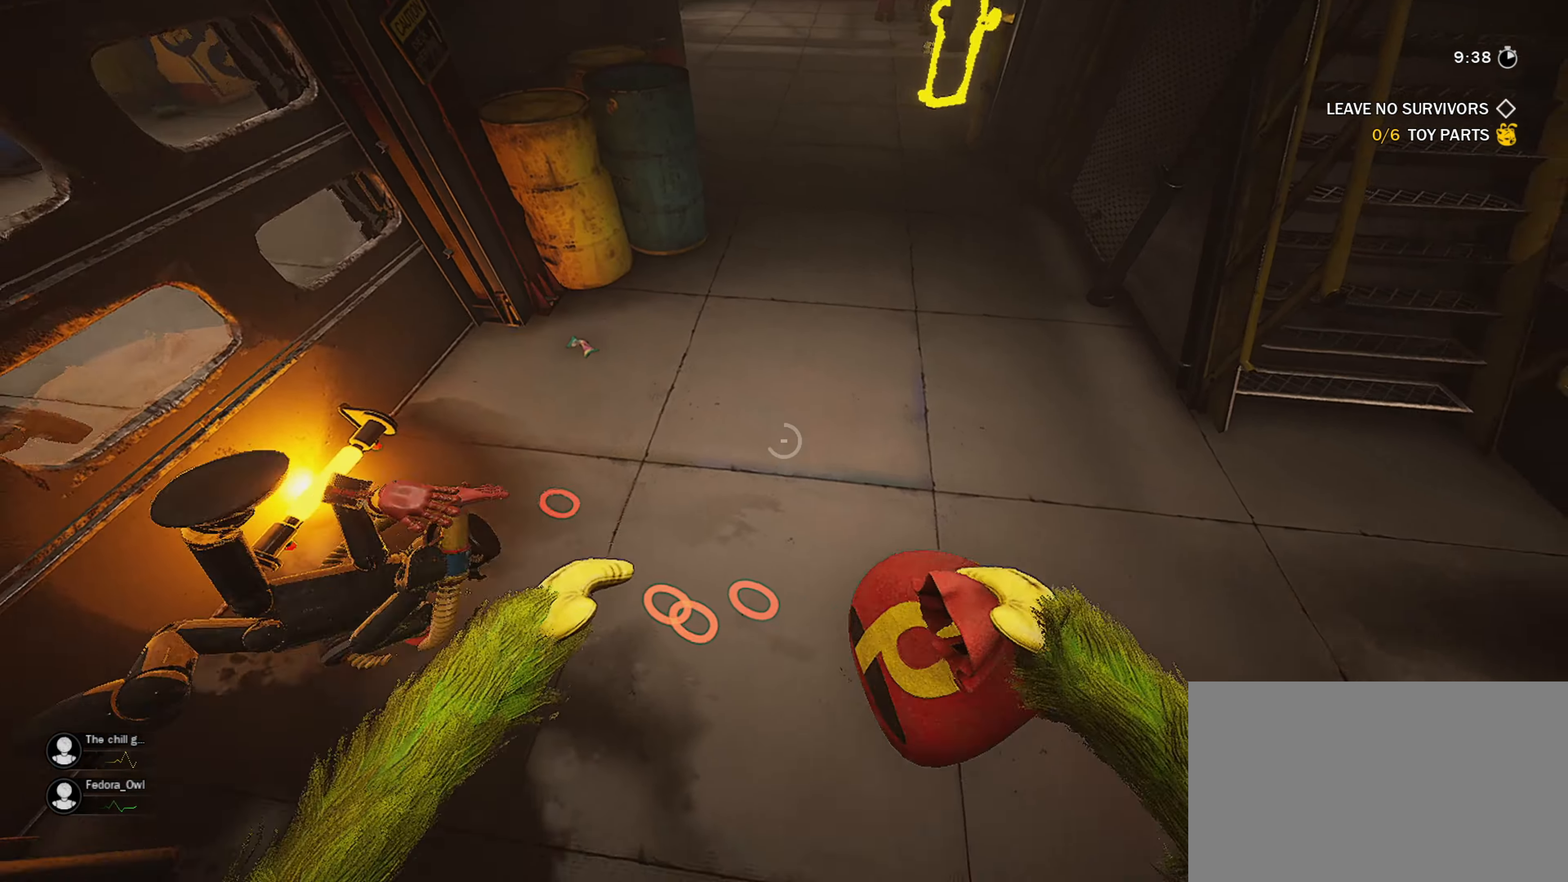
{"keys": ["w"], "mouse": [], "mouse_move": "down", "events": [[50, "s", "up"], [183, "a", "up"], [183, "w", "down"], [383, "mouse_left", "down"], [433, "mouse_left", "up"]]}
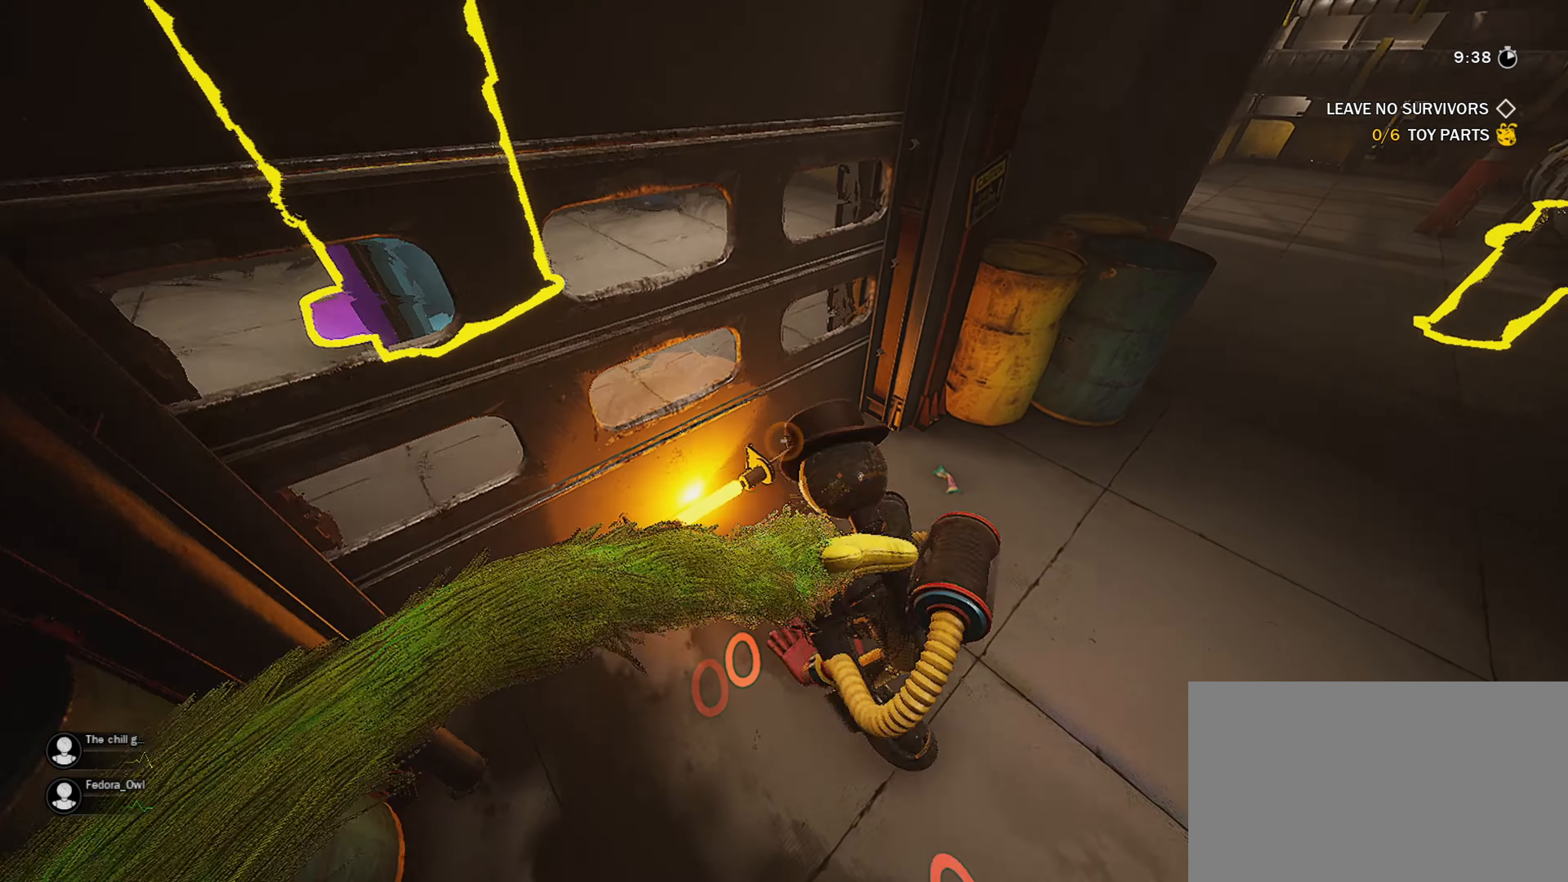
{"keys": ["w"], "mouse": [], "mouse_move": "left", "events": [[17, "mouse_left", "down"], [17, "w", "up"], [167, "mouse_left", "up"], [200, "d", "down"], [250, "w", "down"], [483, "d", "up"]]}
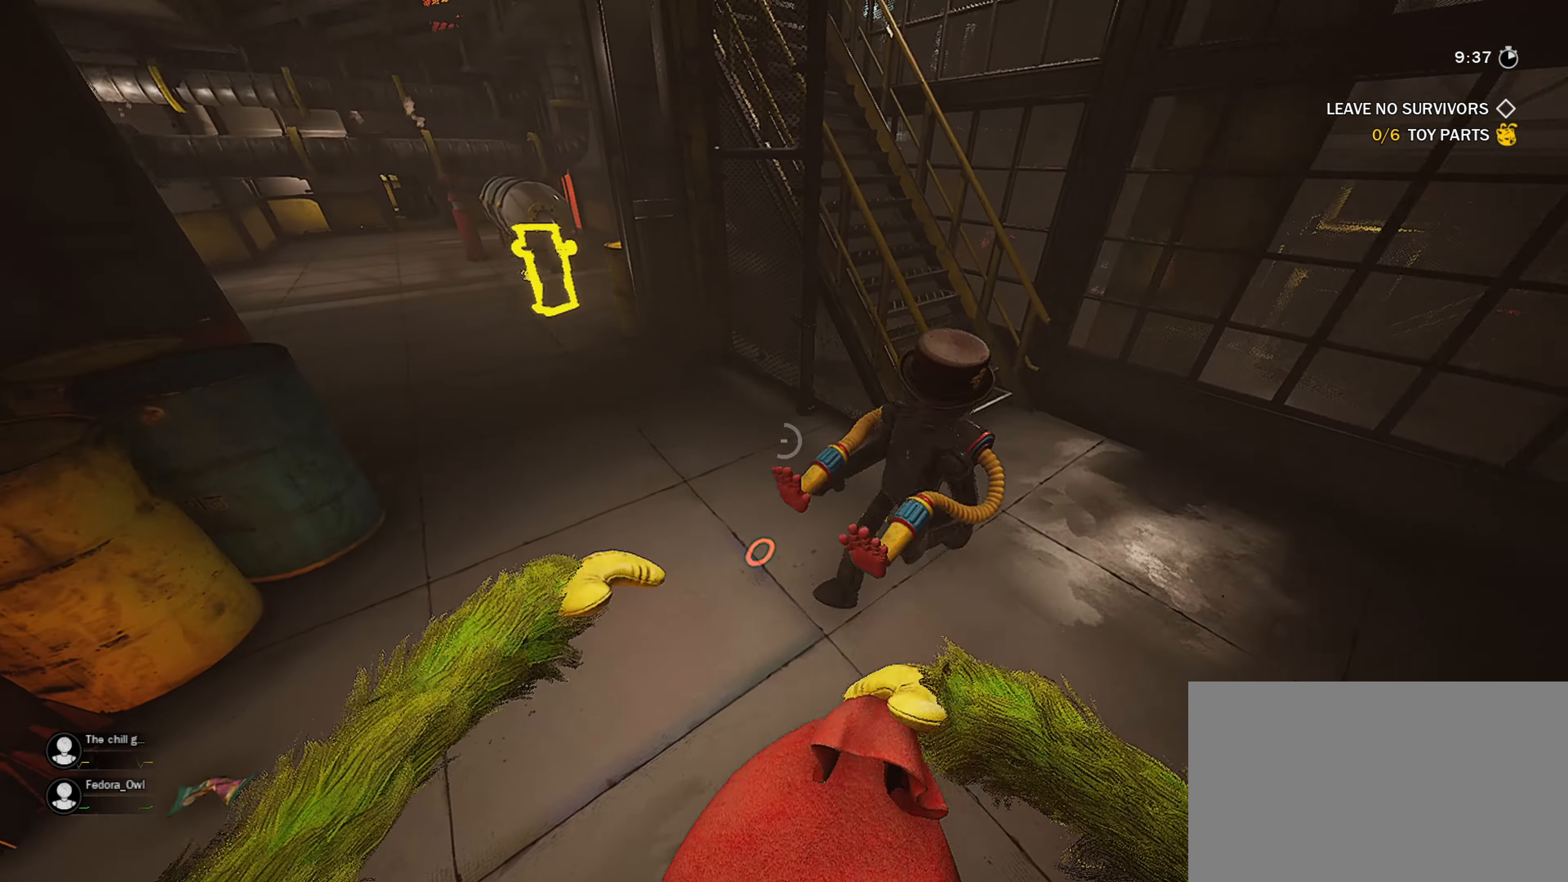
{"keys": ["d", "w"], "mouse": [], "mouse_move": "up", "events": [[267, "d", "down"], [317, "mouse_left", "down"], [367, "mouse_left", "up"]]}
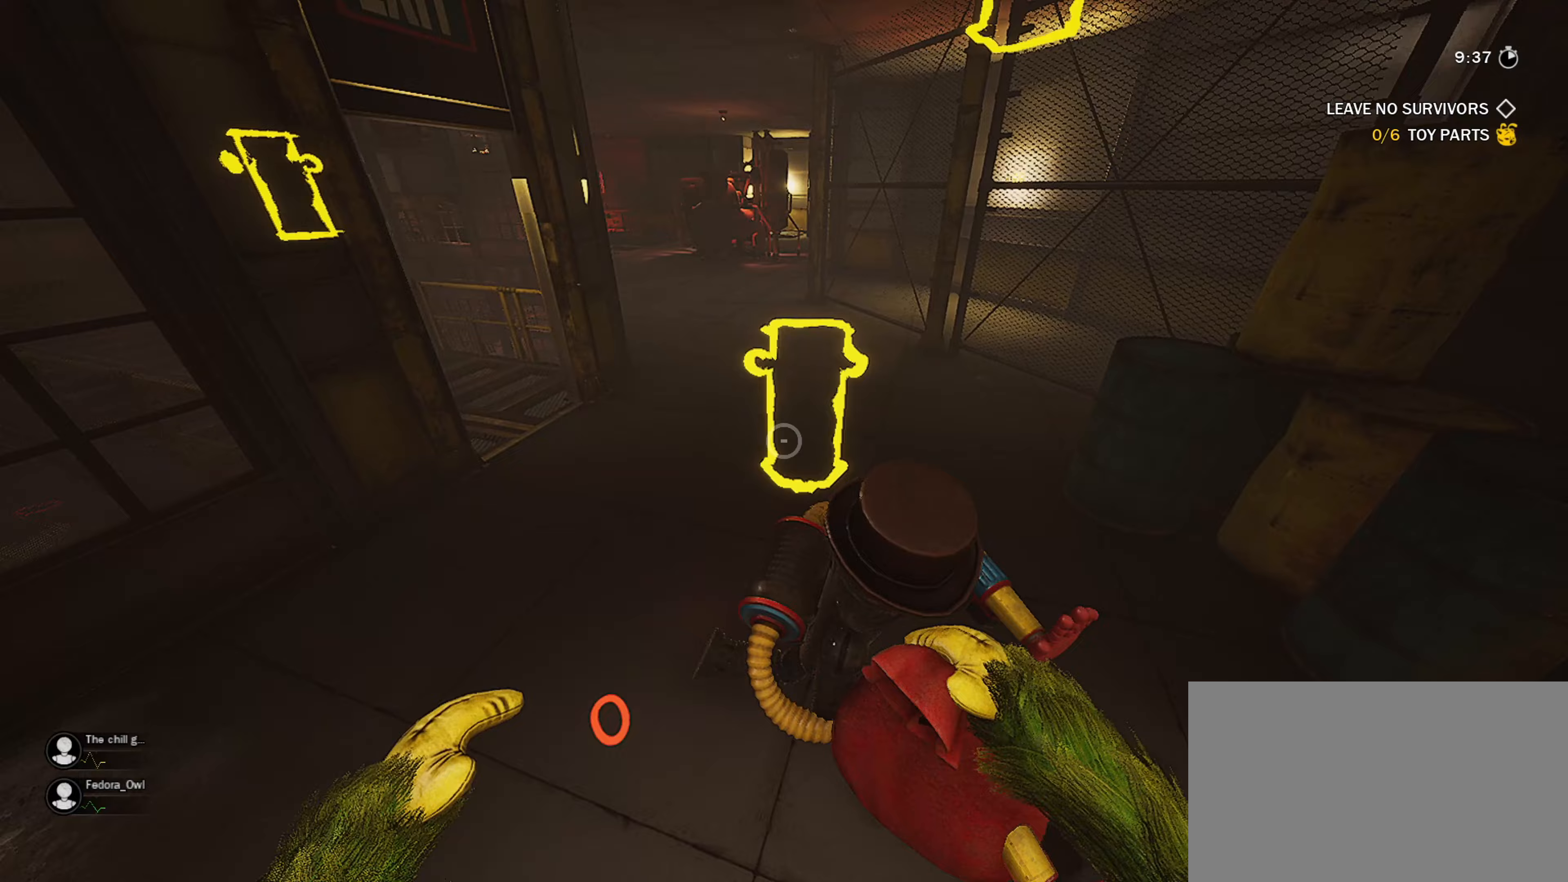
{"keys": ["a"], "mouse": [], "mouse_move": "up", "events": [[50, "mouse_left", "down"], [200, "mouse_left", "up"], [283, "w", "up"], [383, "a", "down"], [467, "d", "up"]]}
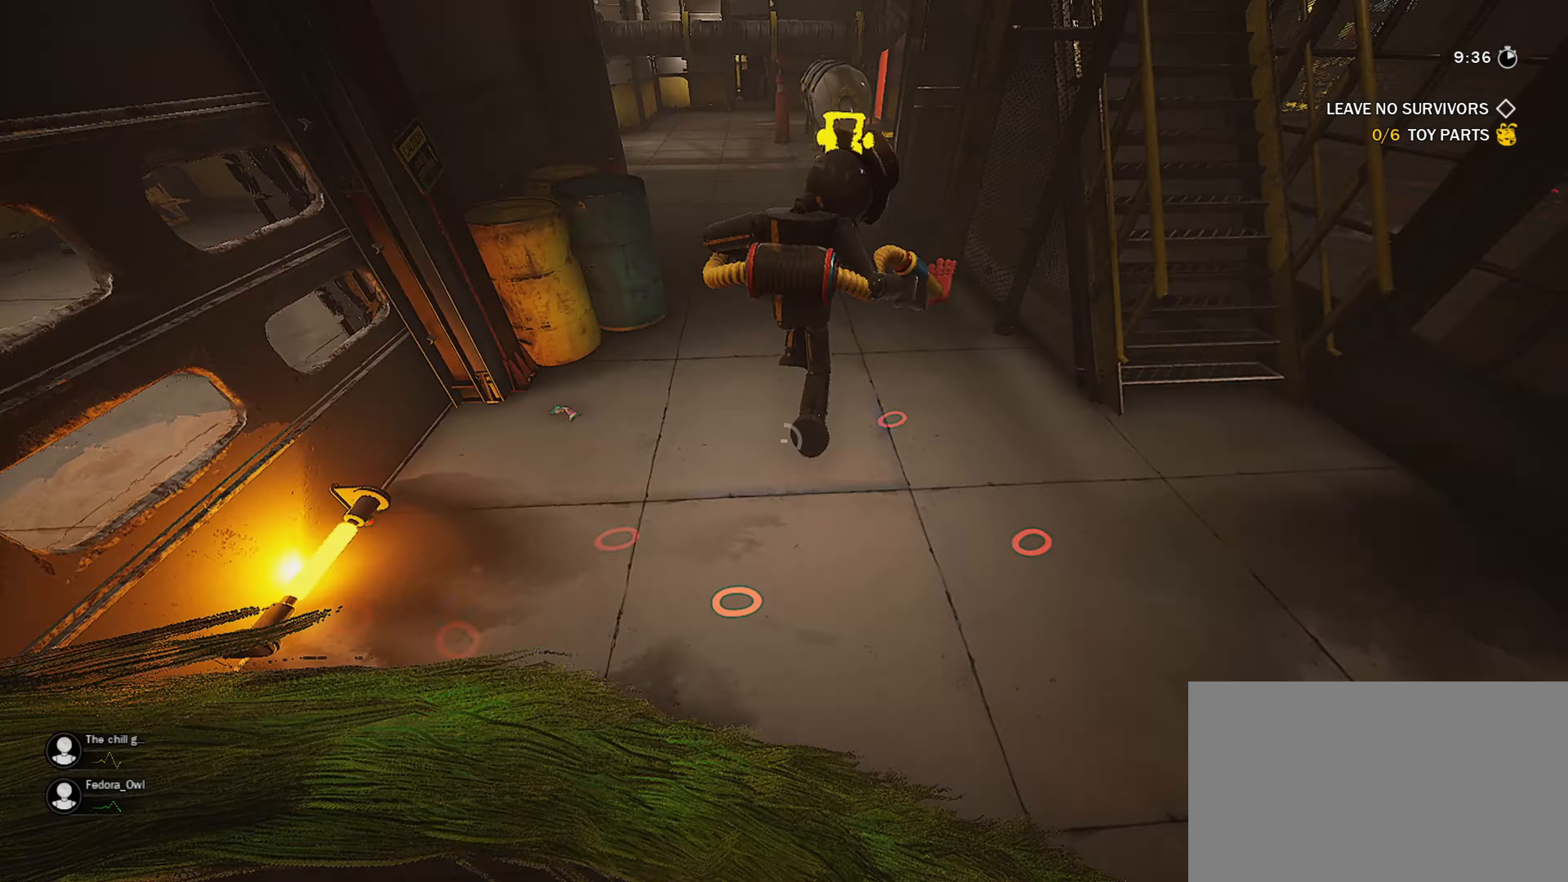
{"keys": ["w"], "mouse": [], "mouse_move": "left", "events": [[167, "w", "down"], [200, "a", "up"], [250, "mouse_left", "down"], [300, "mouse_left", "up"]]}
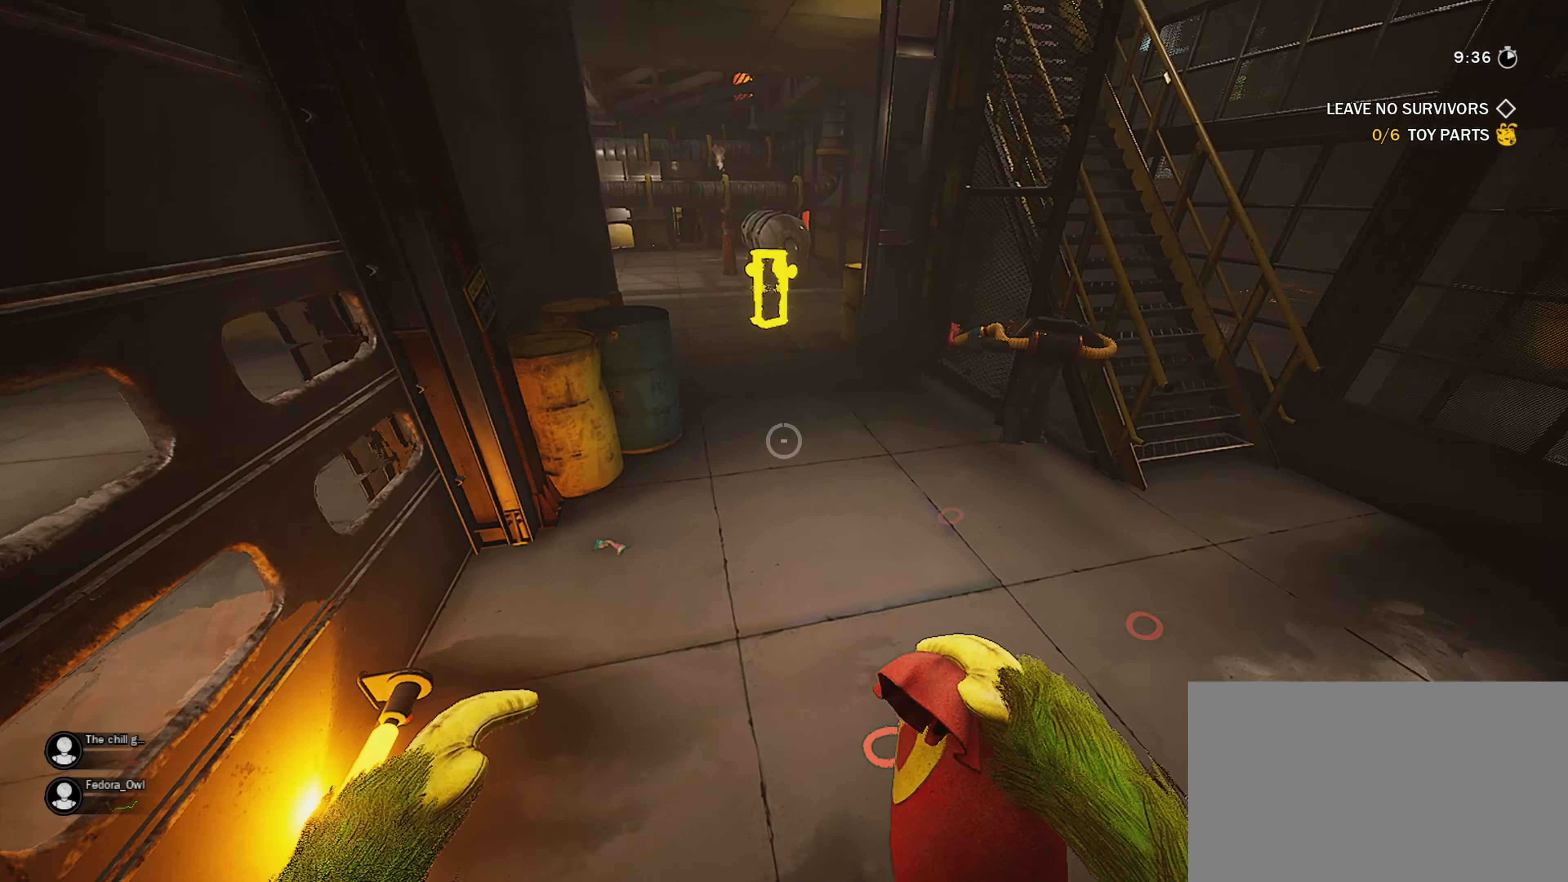
{"keys": ["d", "w"], "mouse": [], "mouse_move": "left", "events": [[83, "d", "down"], [267, "d", "up"], [450, "d", "down"]]}
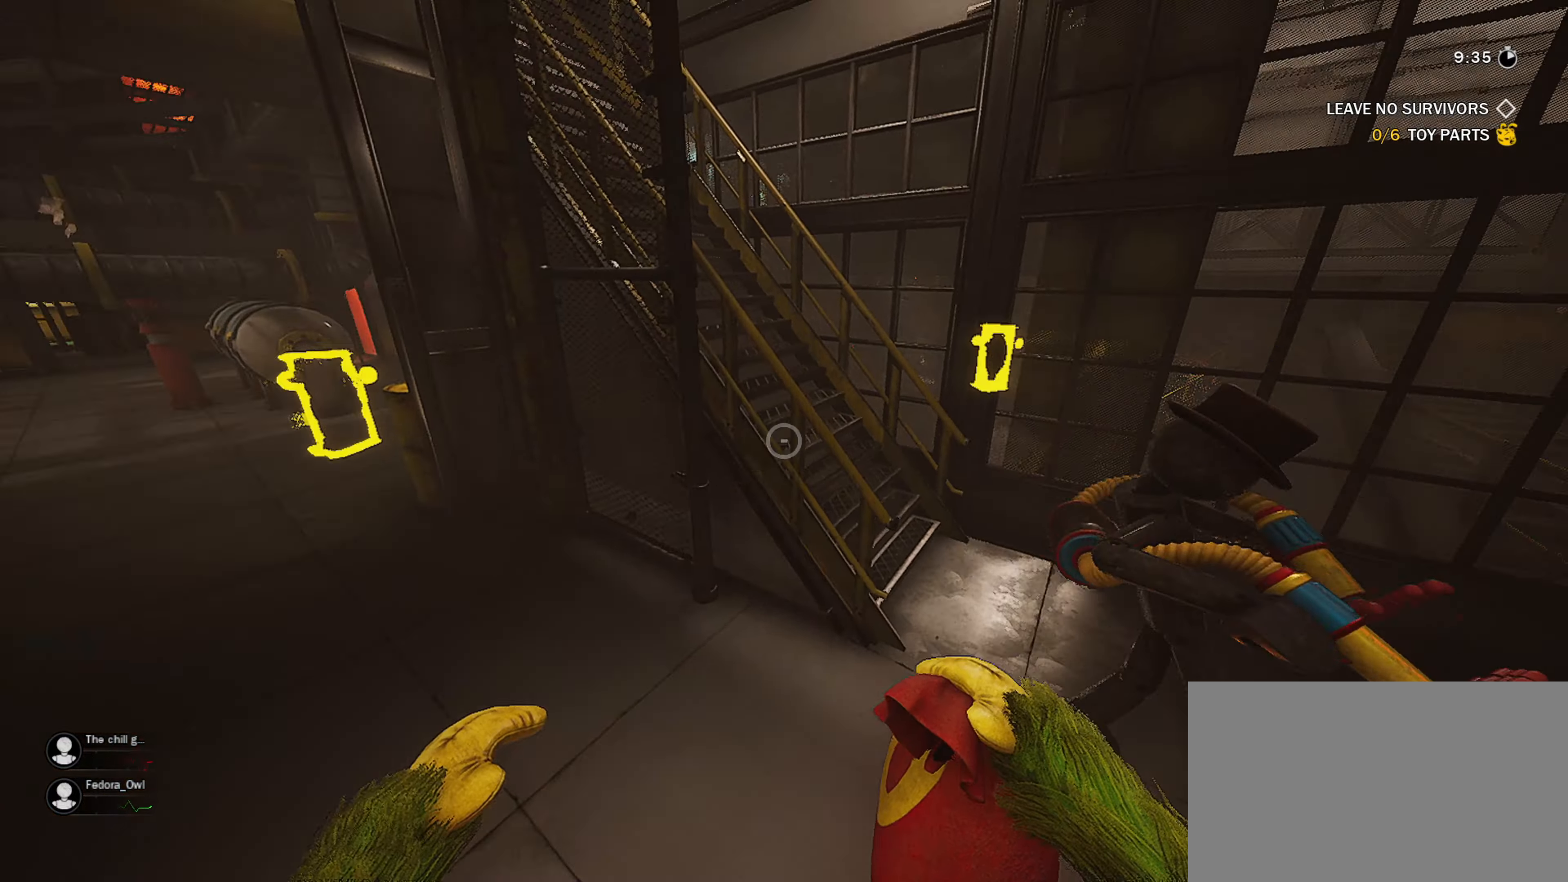
{"keys": ["d", "w"], "mouse": [], "mouse_move": "up-left", "events": [[333, "mouse_left", "down"], [467, "mouse_left", "up"]]}
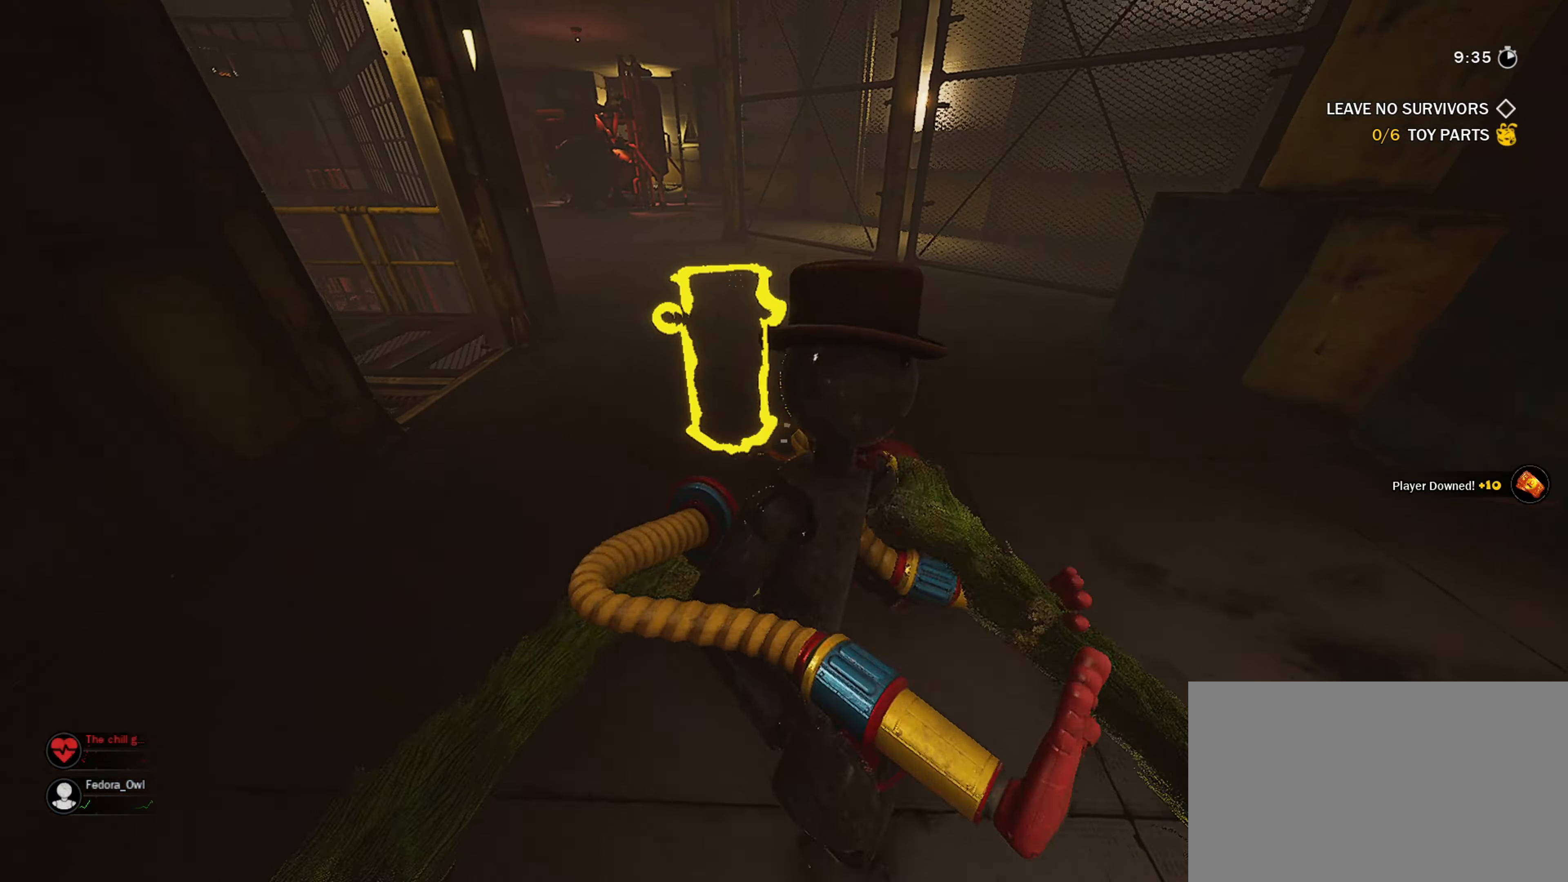
{"keys": [], "mouse": [], "mouse_move": "still", "events": [[300, "d", "up"], [300, "w", "up"]]}
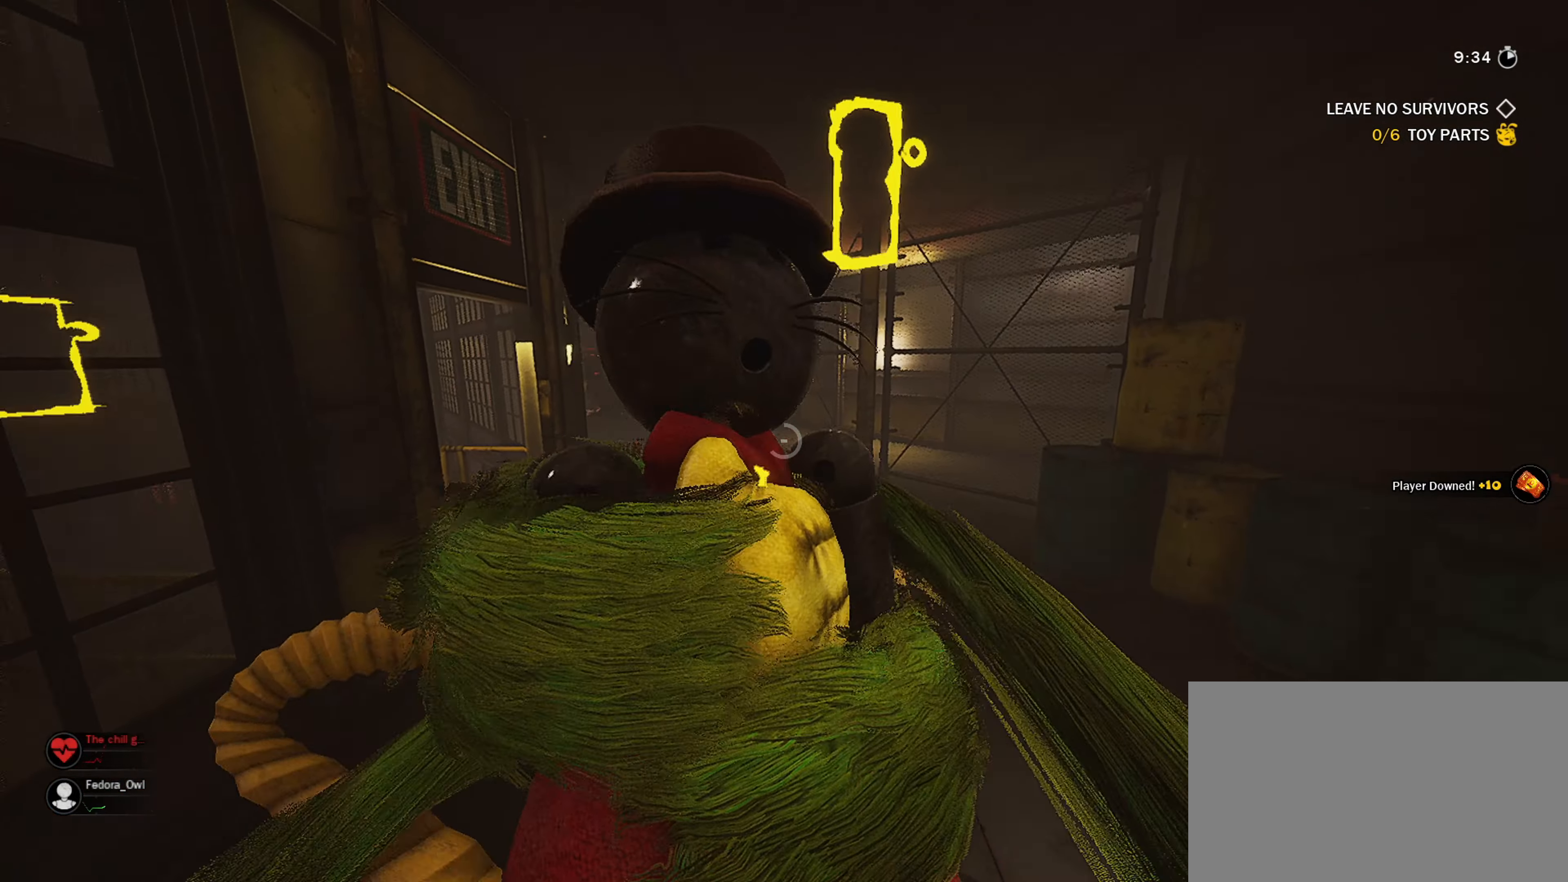
{"keys": [], "mouse": [], "mouse_move": "still", "events": []}
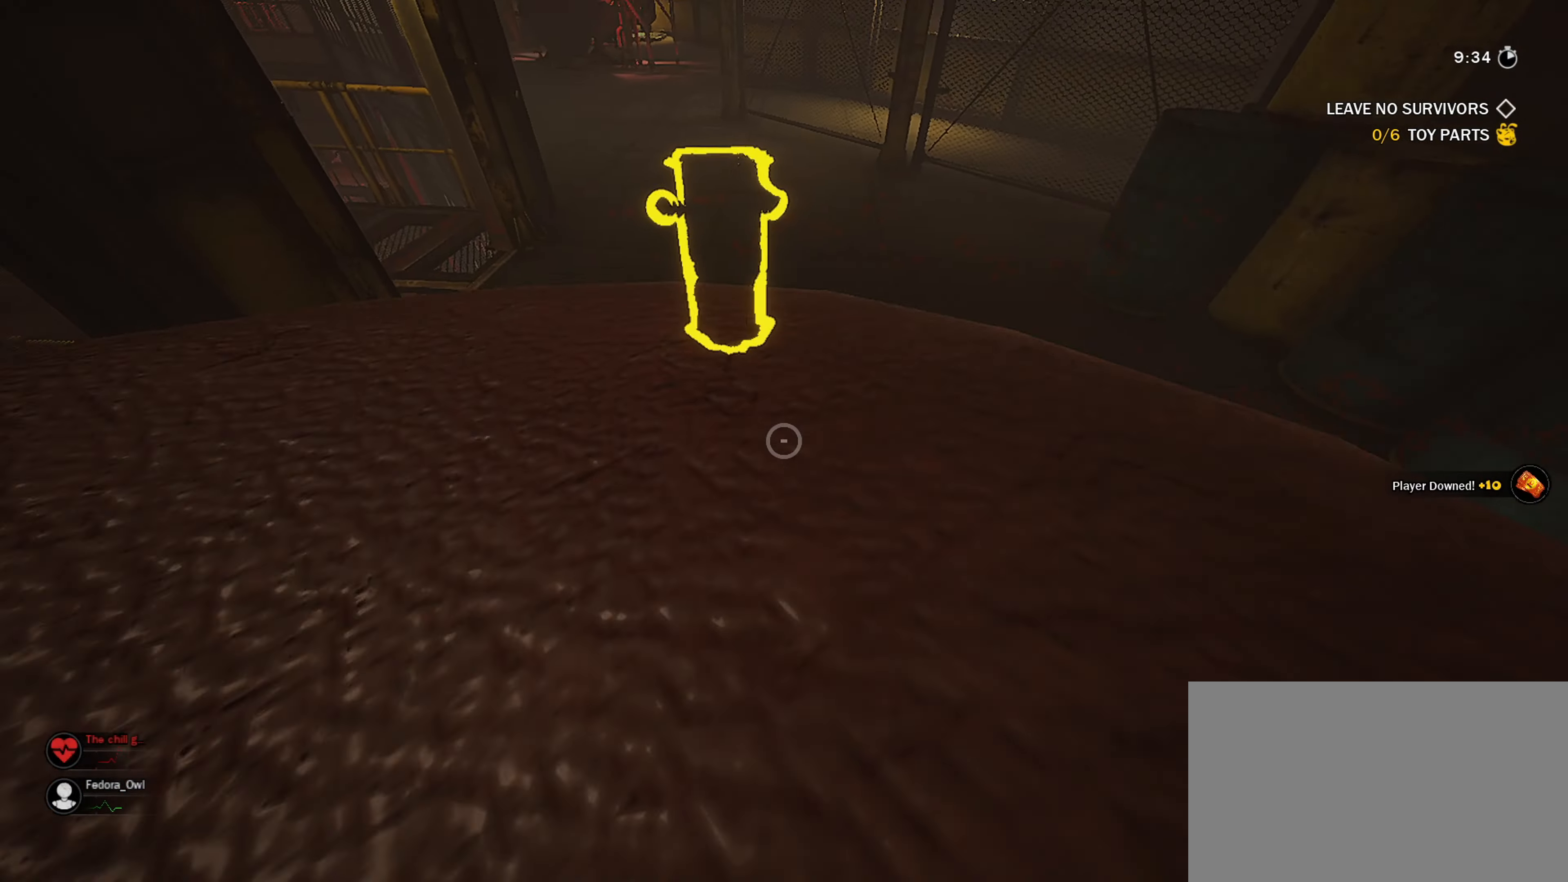
{"keys": ["a", "ctrl", "shift", "w"], "mouse": [], "mouse_move": "still", "events": [[150, "s", "down"], [467, "a", "down"], [467, "ctrl", "down"], [467, "s", "up"], [467, "shift", "down"], [467, "w", "down"]]}
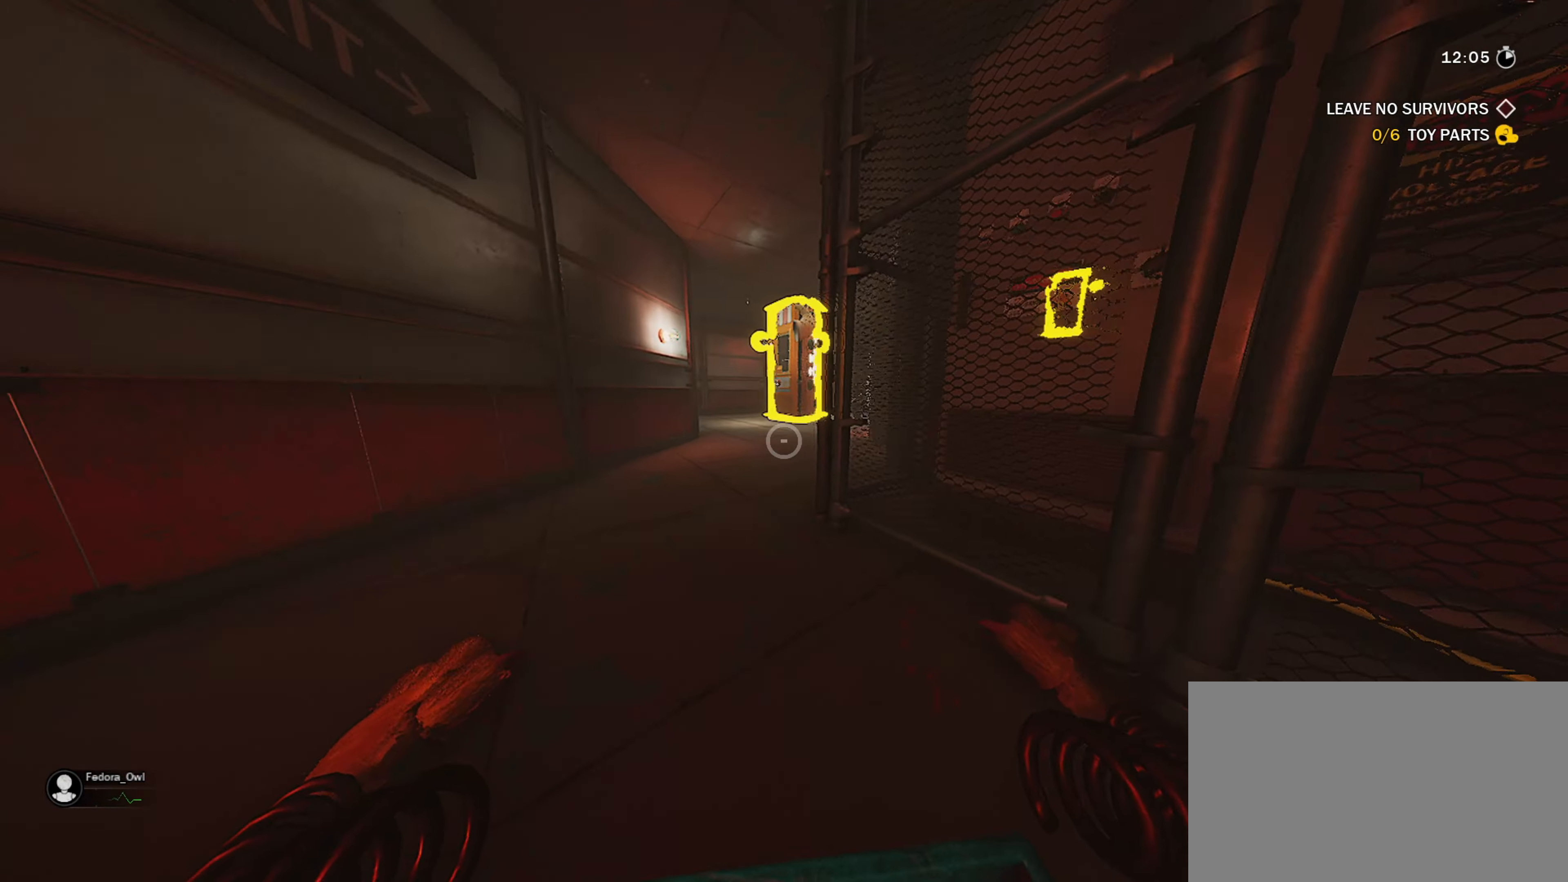
{"keys": ["a", "ctrl", "shift", "w"], "mouse": [], "mouse_move": "still", "events": []}
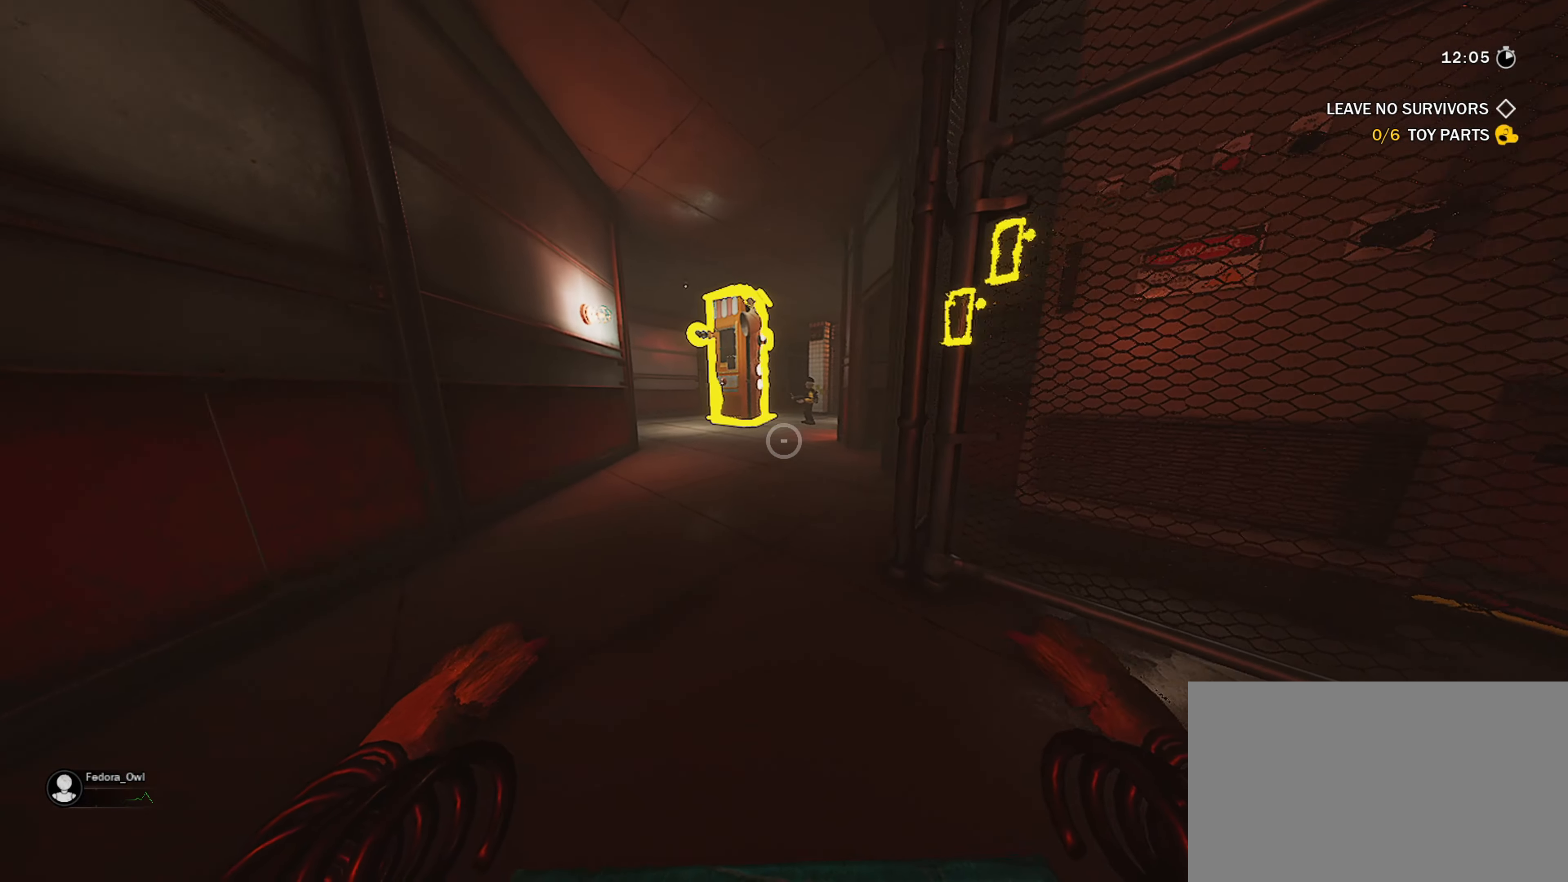
{"keys": ["ctrl", "shift", "w"], "mouse": [], "mouse_move": "still", "events": [[83, "a", "up"]]}
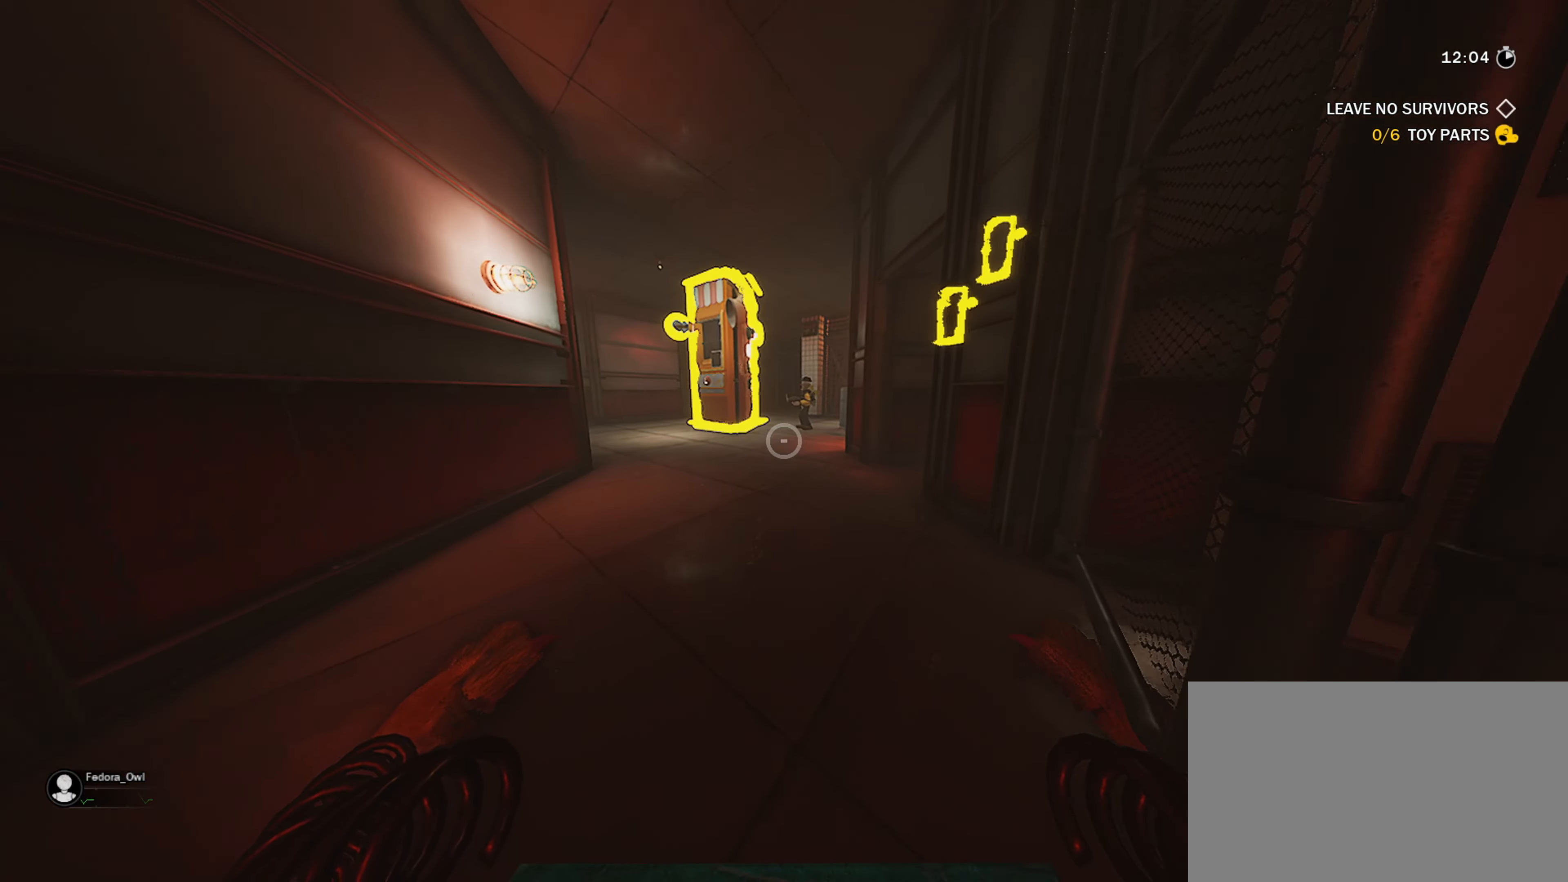
{"keys": ["ctrl", "shift", "w"], "mouse": [], "mouse_move": "still", "events": []}
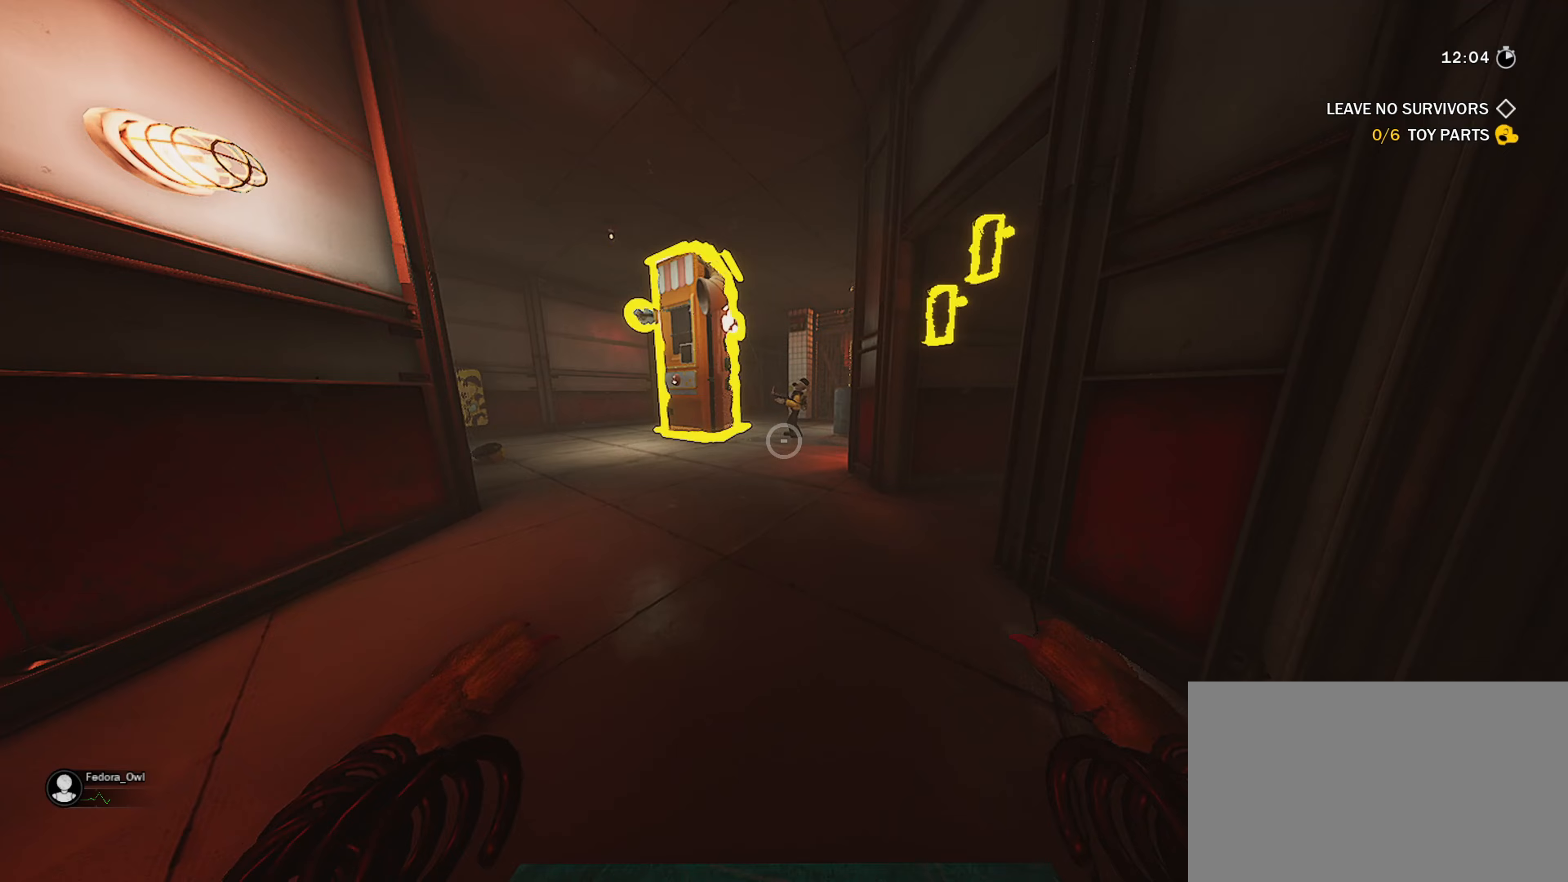
{"keys": ["ctrl", "shift", "w"], "mouse": [], "mouse_move": "still", "events": []}
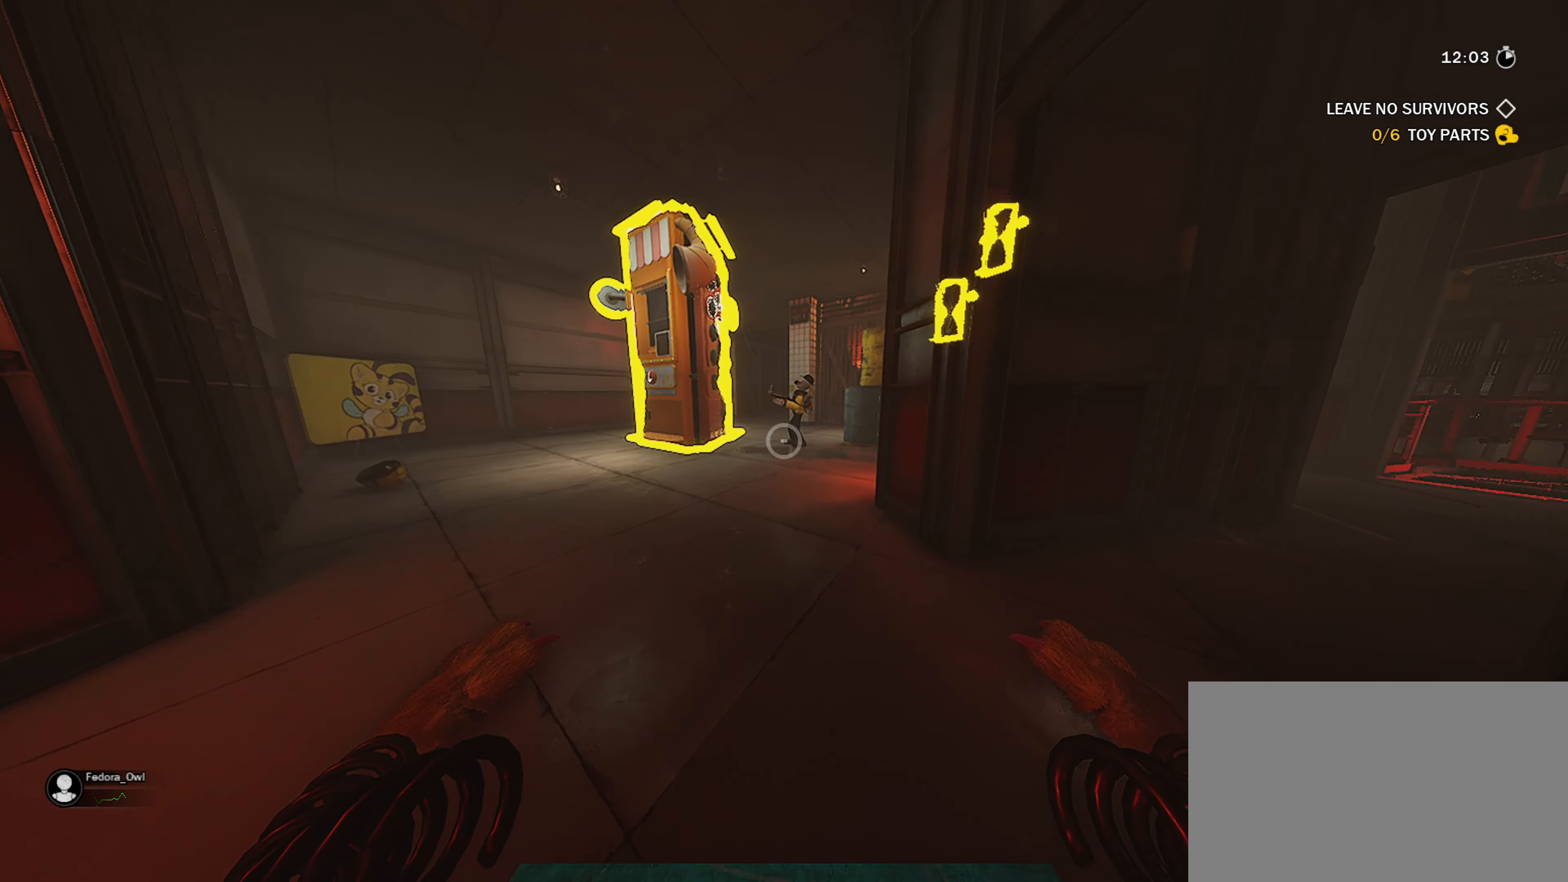
{"keys": ["ctrl", "shift", "w"], "mouse": [], "mouse_move": "still", "events": []}
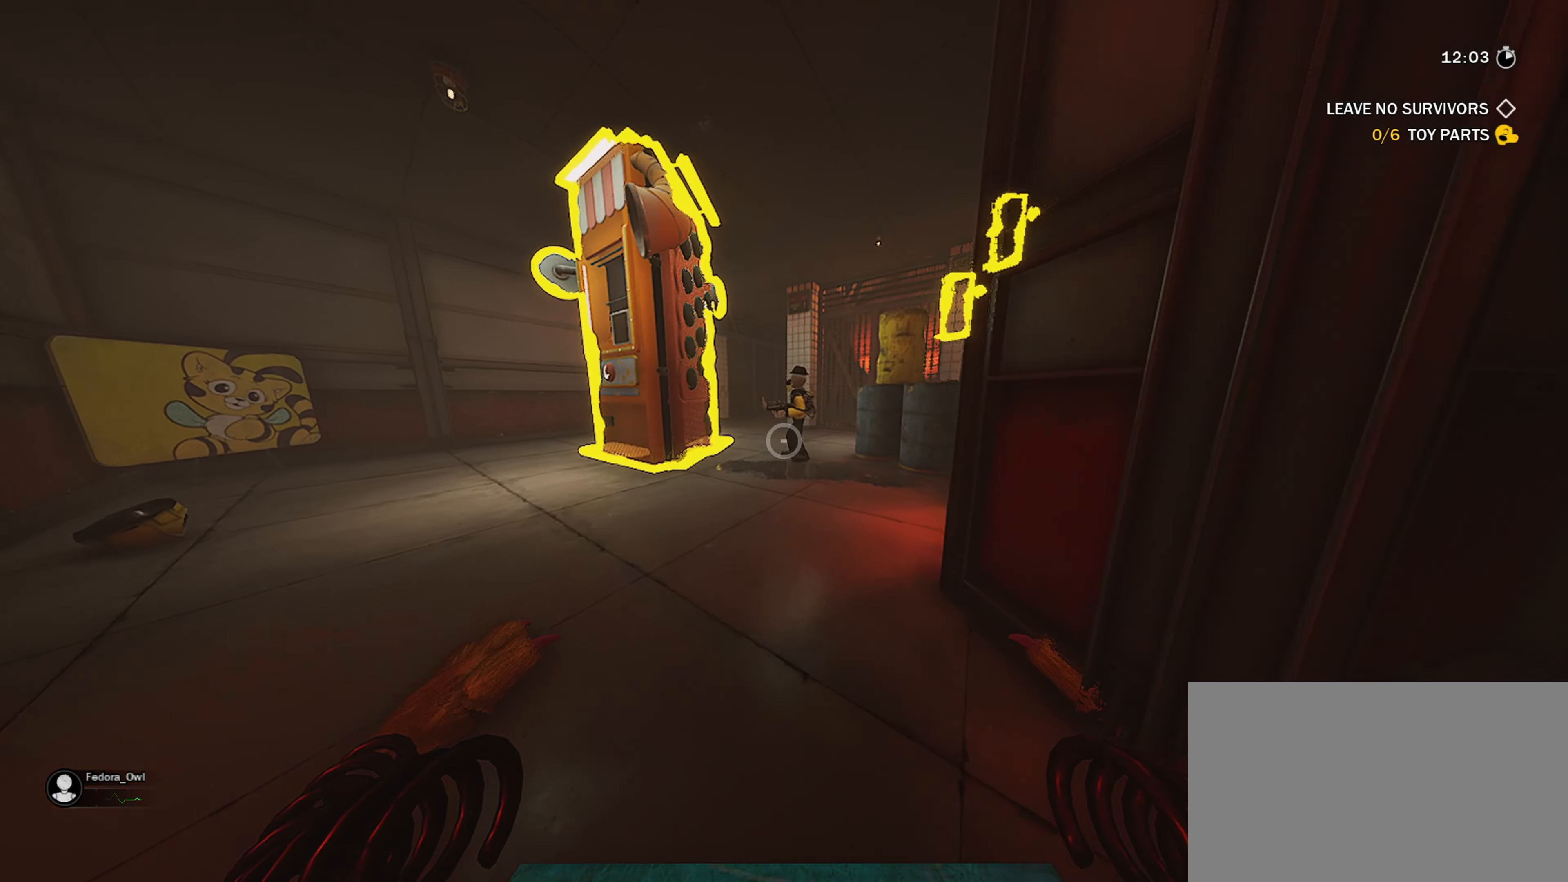
{"keys": ["ctrl", "shift", "w"], "mouse": [], "mouse_move": "still", "events": []}
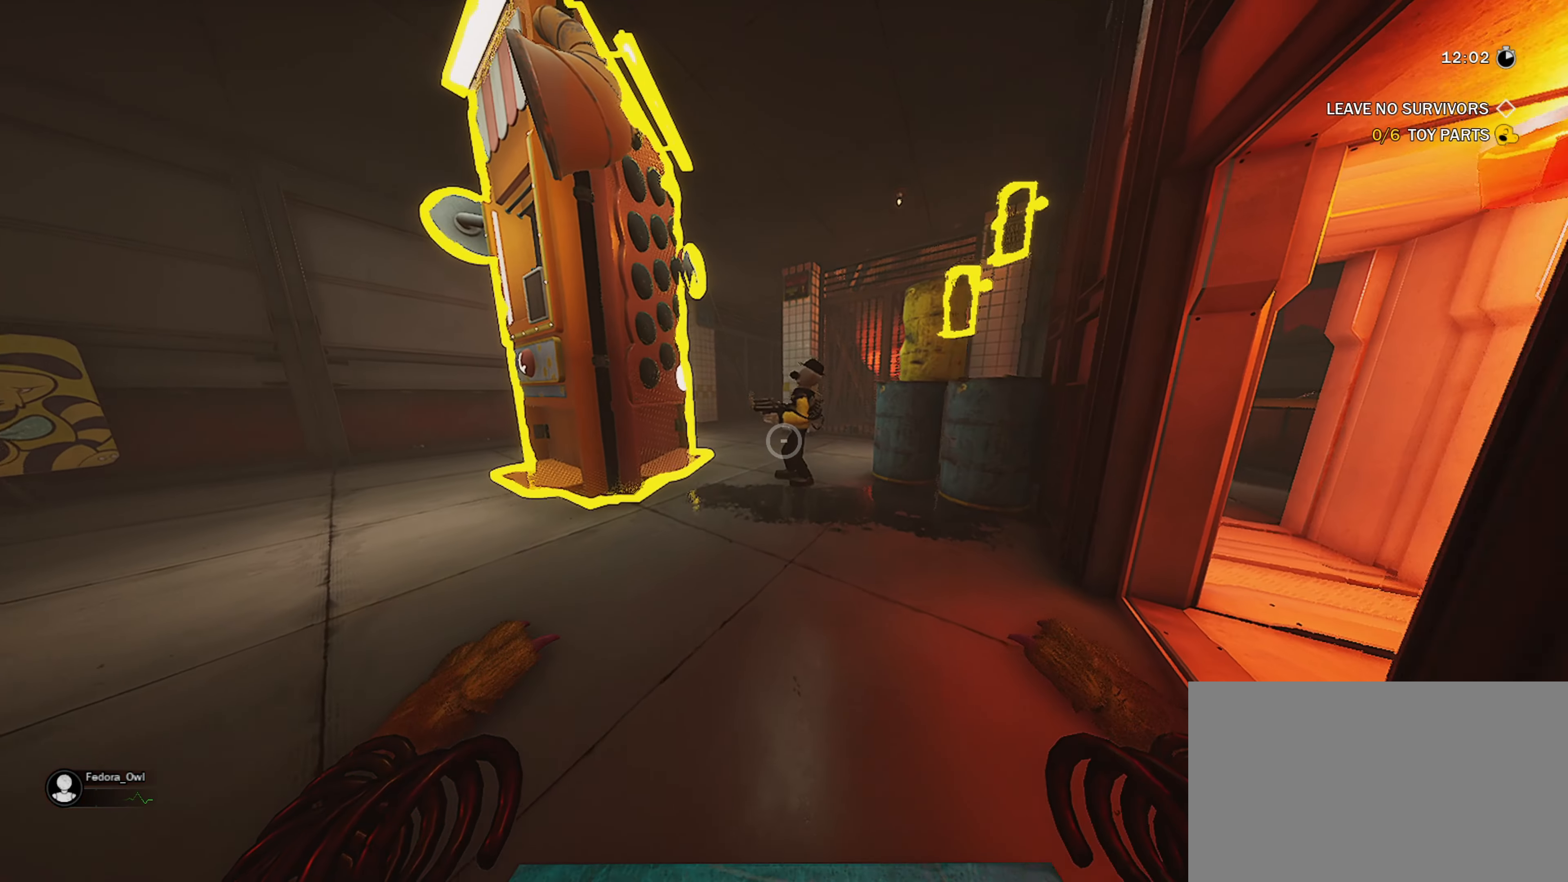
{"keys": ["ctrl", "shift", "w"], "mouse": [], "mouse_move": "still", "events": []}
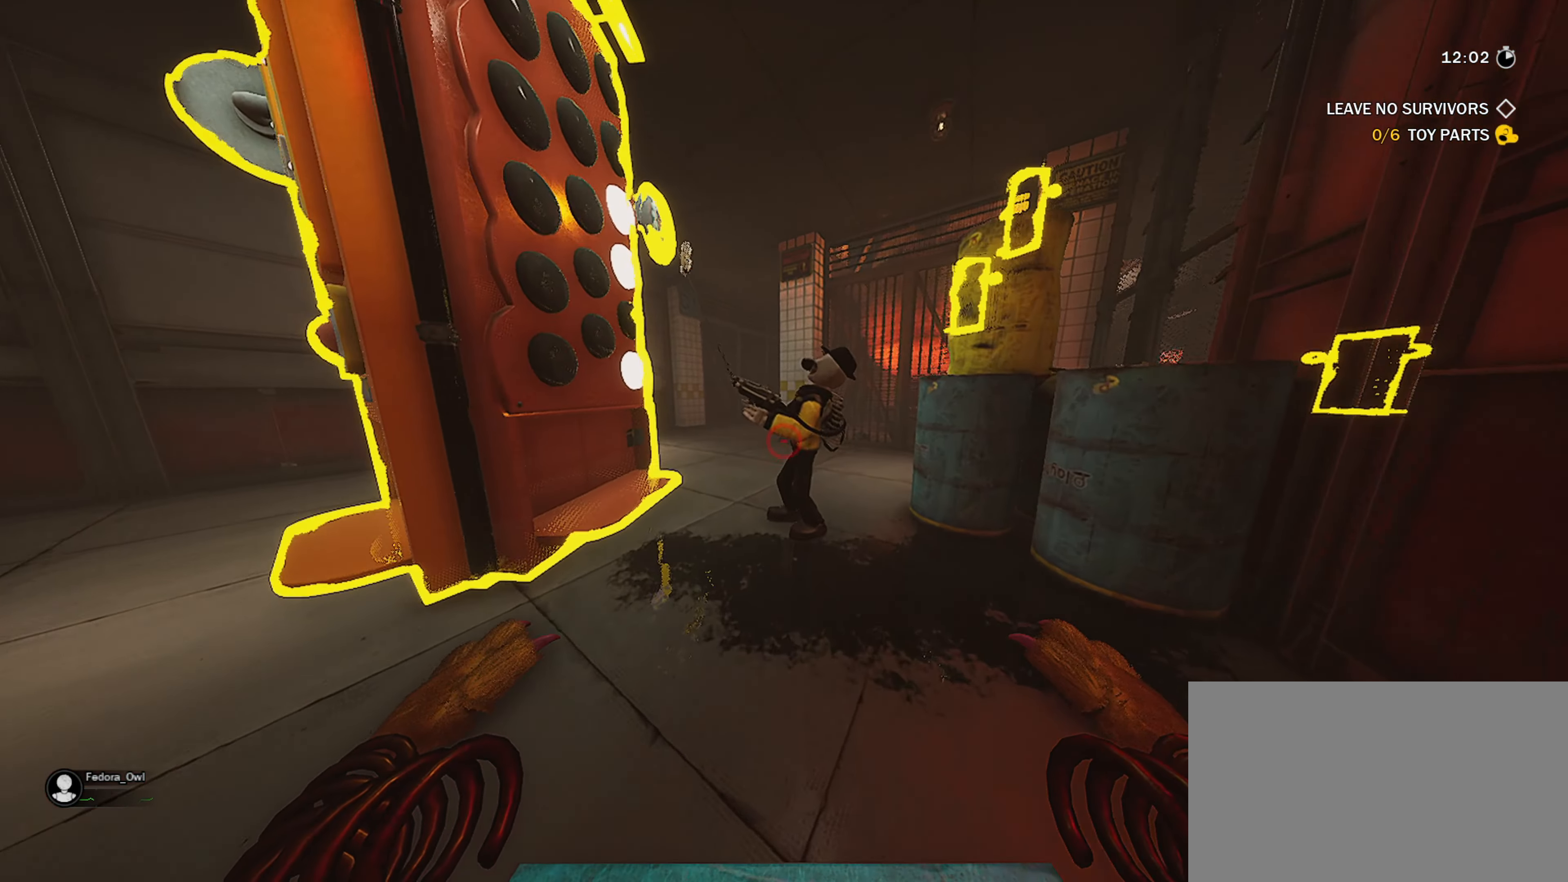
{"keys": ["ctrl", "shift", "w"], "mouse": [], "mouse_move": "still", "events": []}
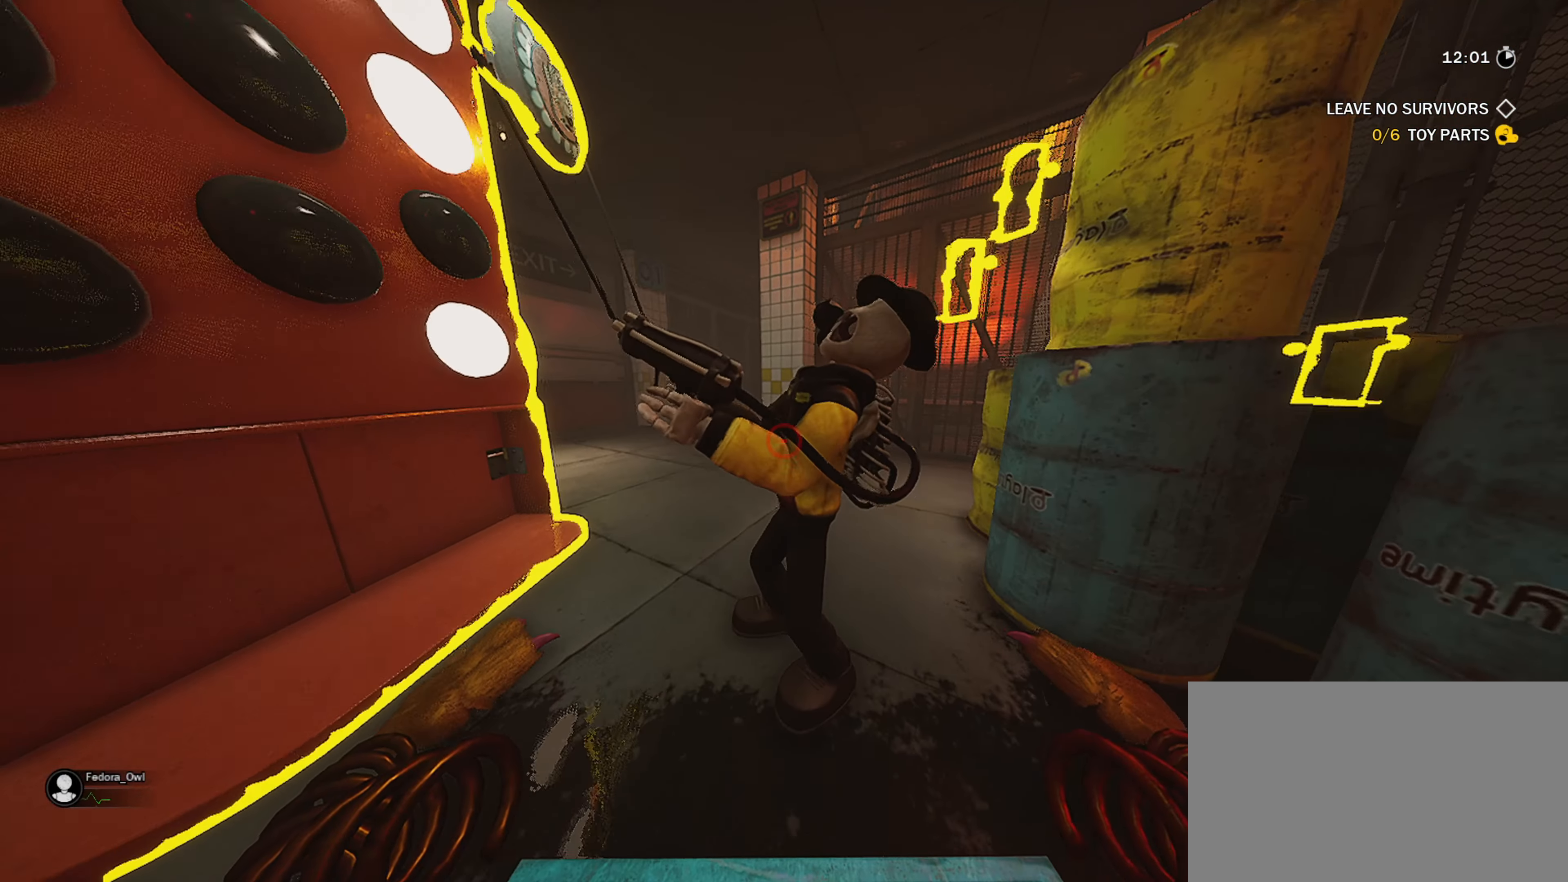
{"keys": ["ctrl", "shift"], "mouse": [], "mouse_move": "still", "events": [[50, "w", "up"]]}
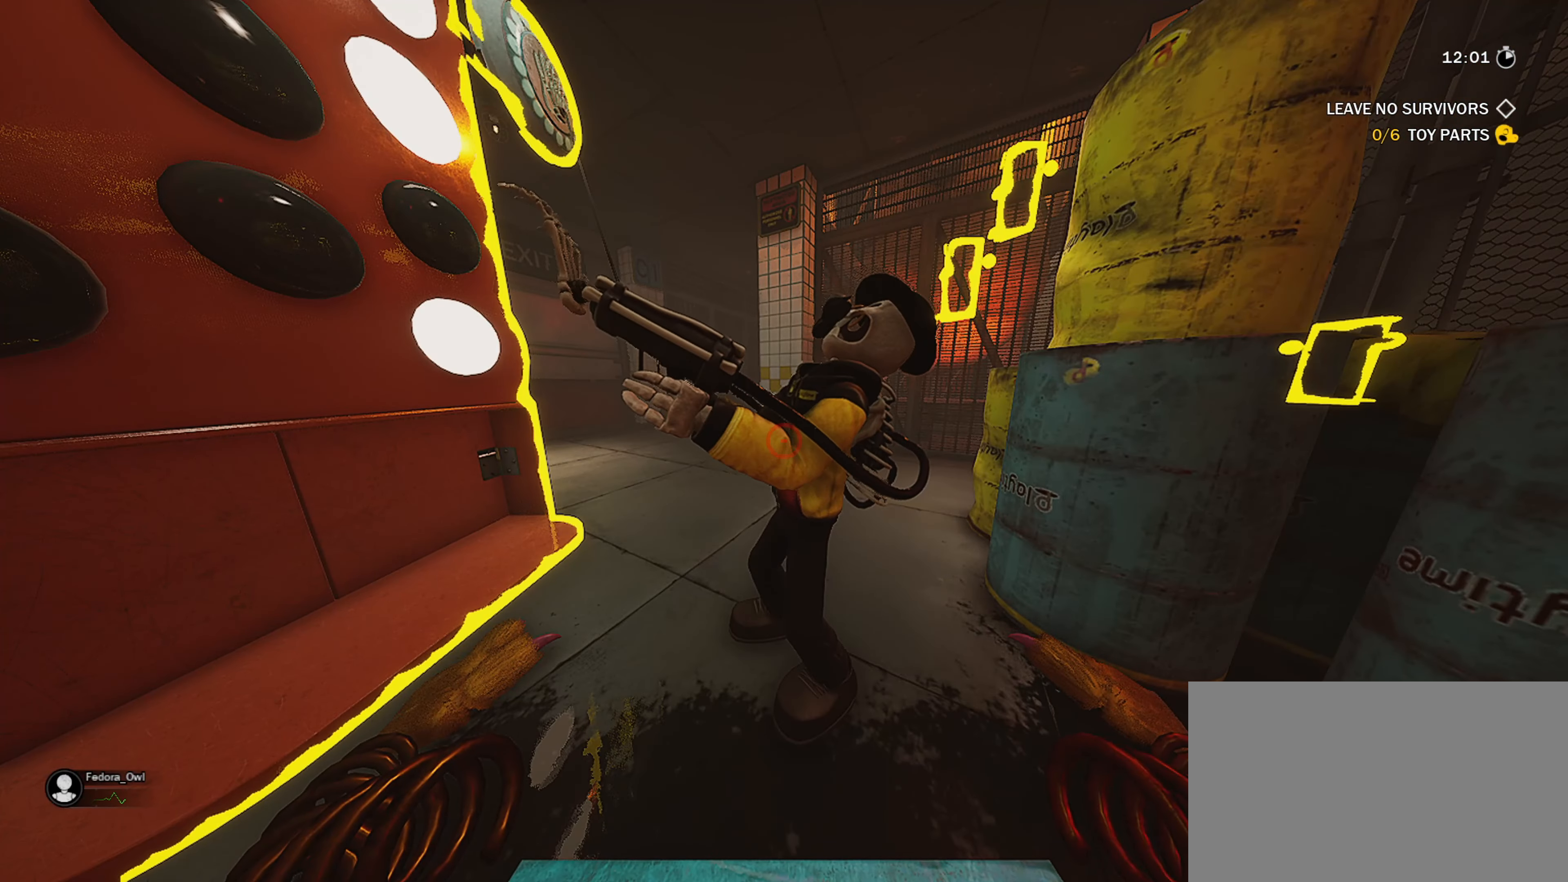
{"keys": ["ctrl", "shift"], "mouse": [], "mouse_move": "still", "events": []}
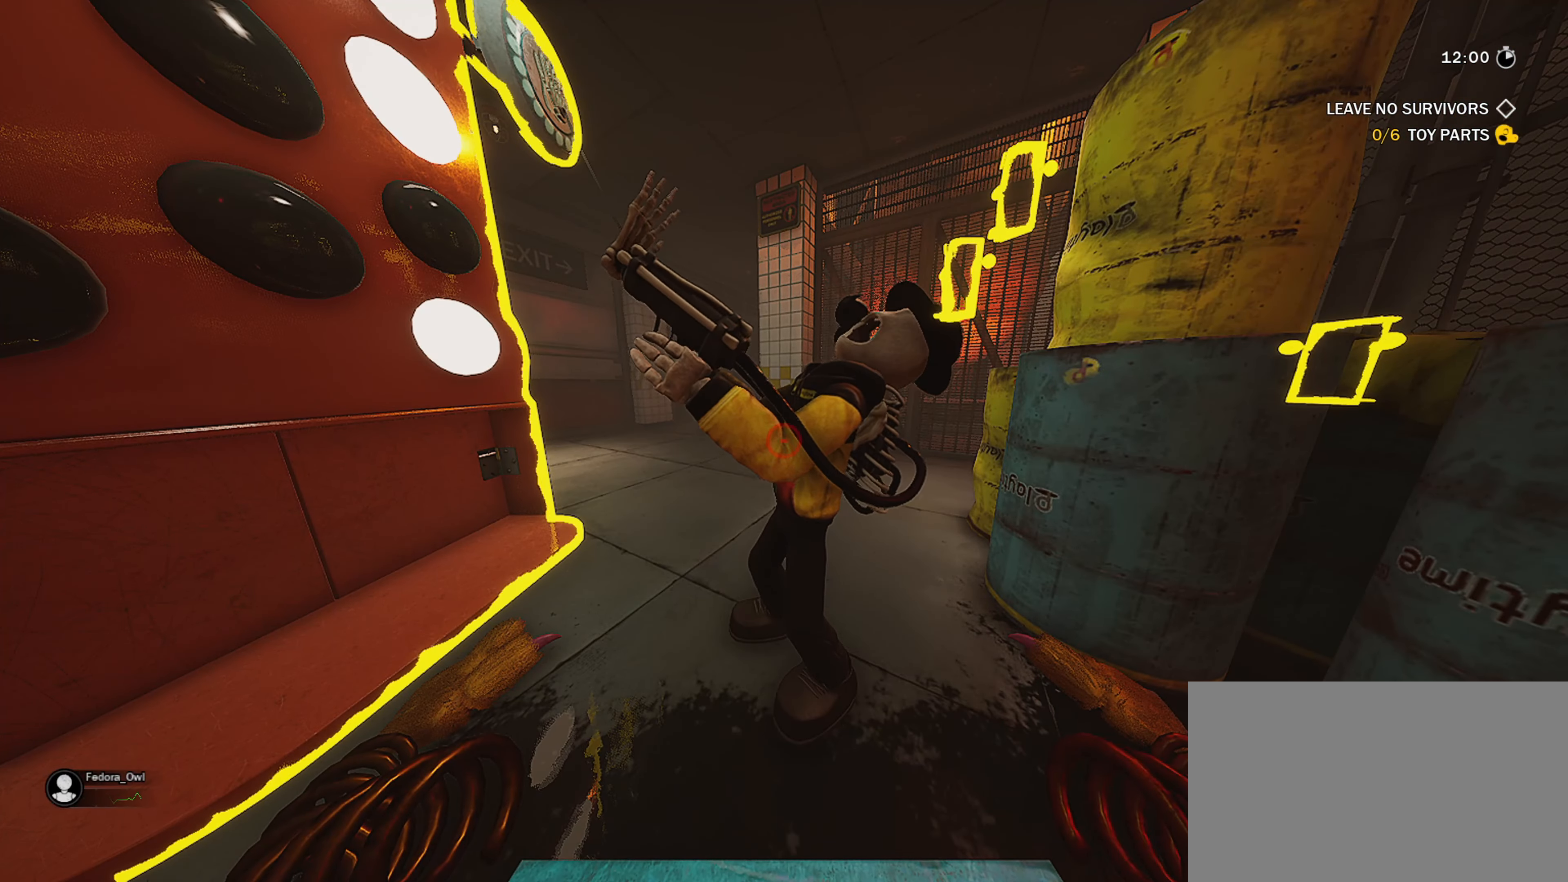
{"keys": ["ctrl", "shift"], "mouse": [], "mouse_move": "still", "events": []}
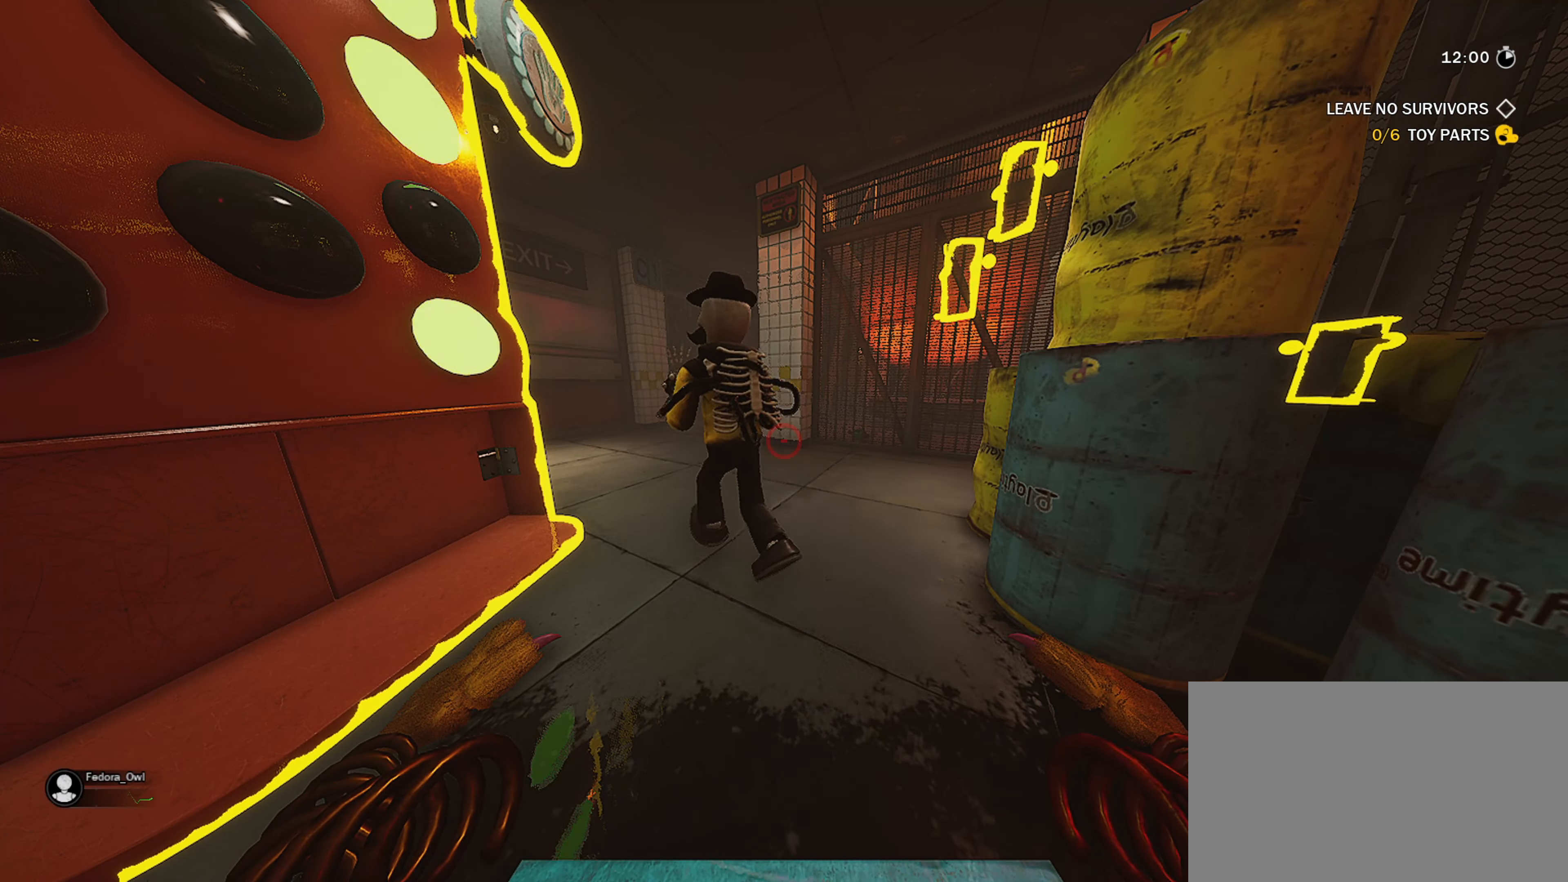
{"keys": ["ctrl", "shift", "w"], "mouse": [], "mouse_move": "left", "events": [[233, "w", "down"], [283, "mouse_left", "down"], [383, "mouse_left", "up"]]}
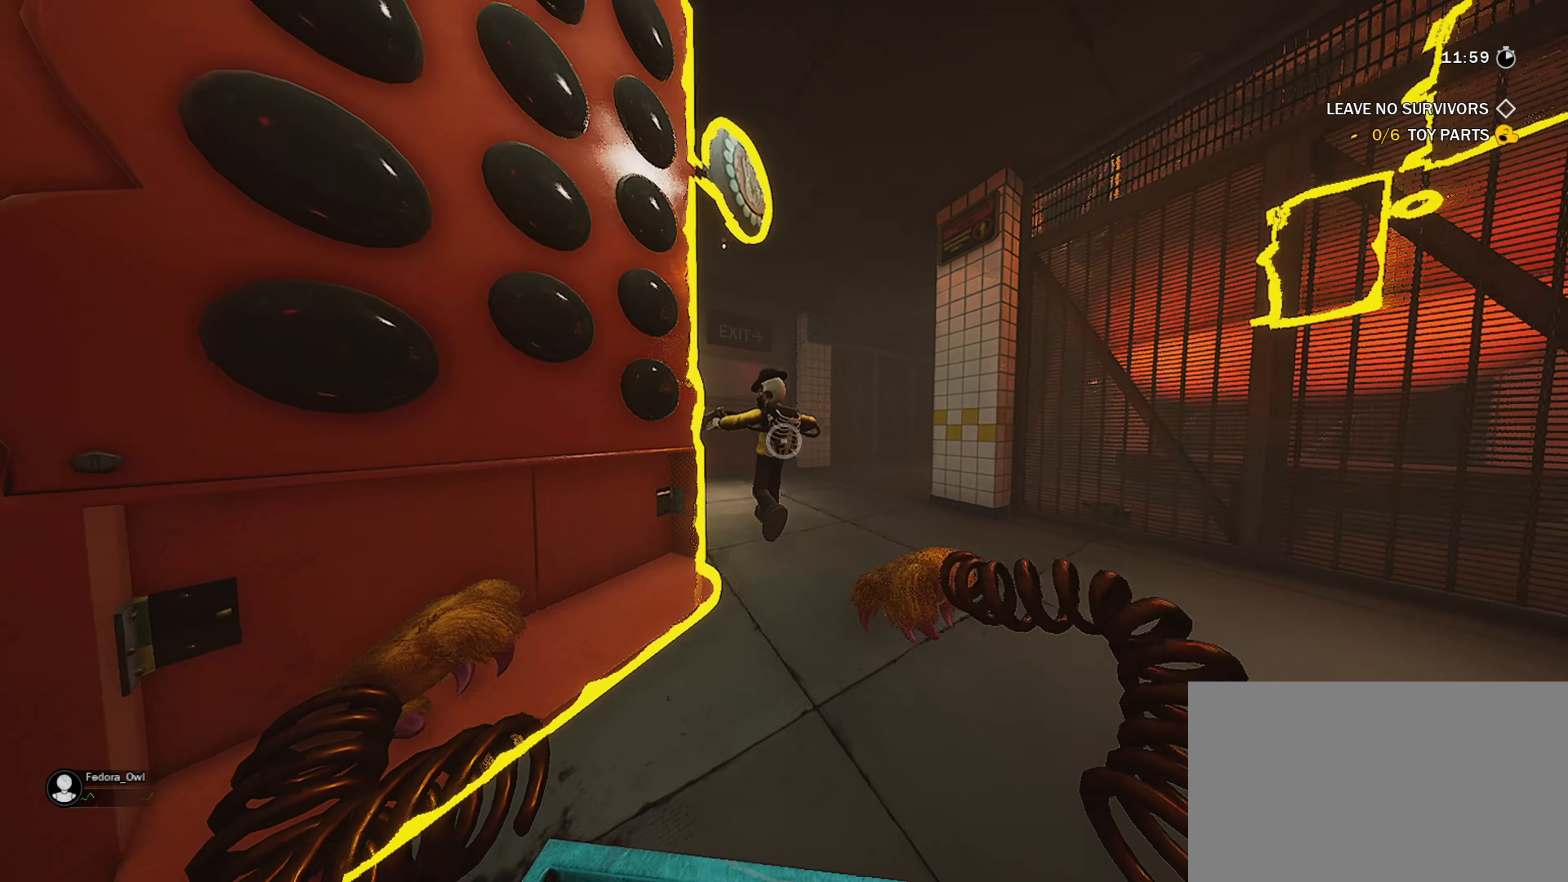
{"keys": ["ctrl", "d", "shift", "w"], "mouse": [], "mouse_move": "left", "events": [[200, "d", "down"], [350, "d", "up"], [433, "d", "down"]]}
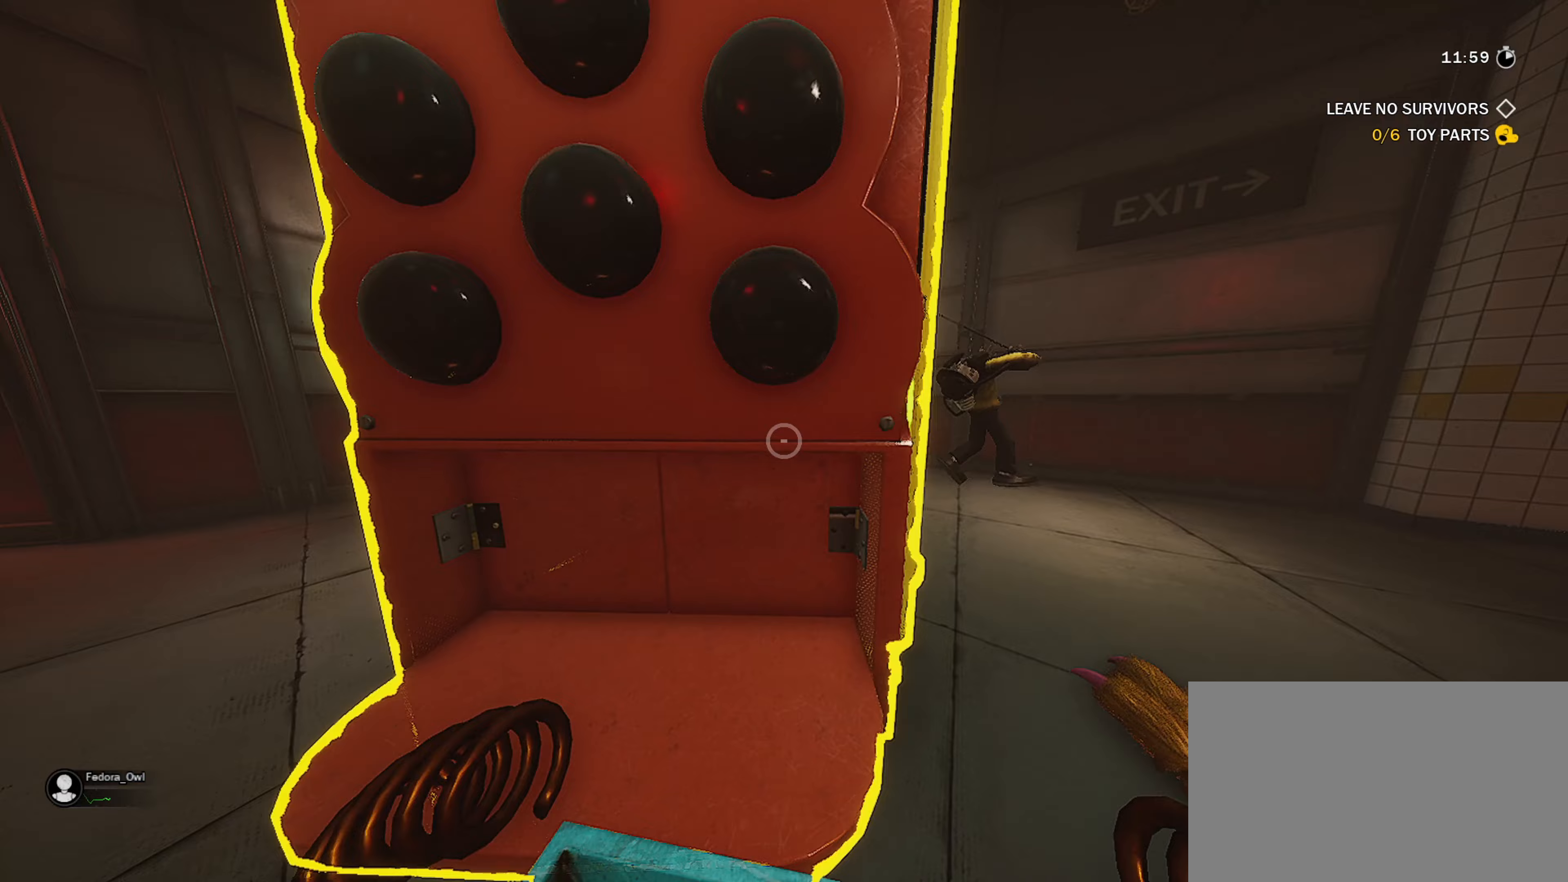
{"keys": ["ctrl", "shift", "w"], "mouse": [], "mouse_move": "right", "events": [[500, "d", "up"]]}
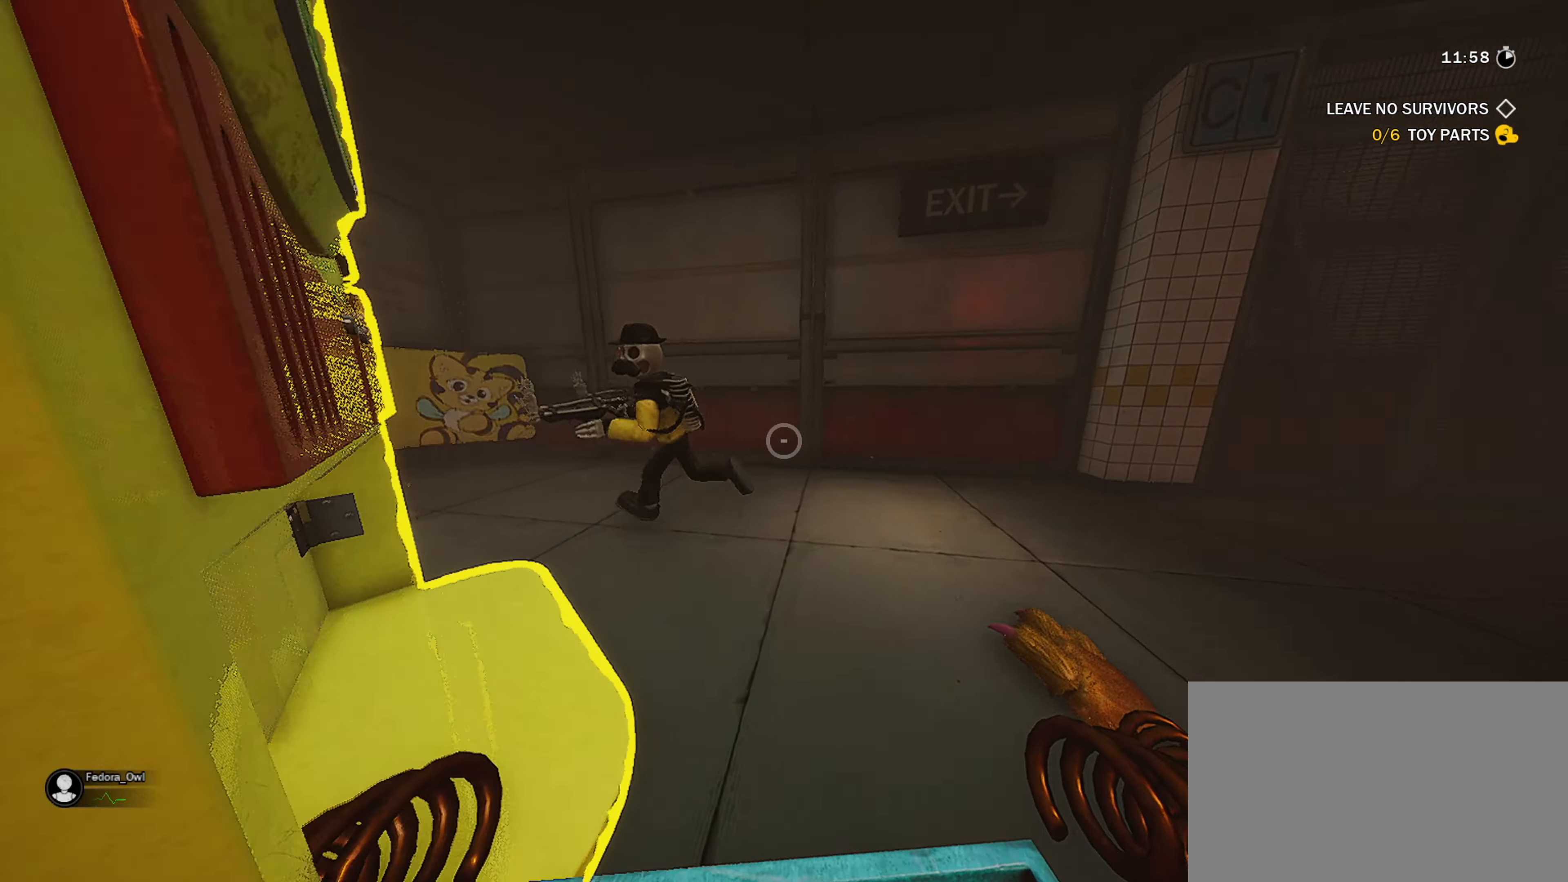
{"keys": ["ctrl", "shift", "w"], "mouse": [], "mouse_move": "up-right", "events": []}
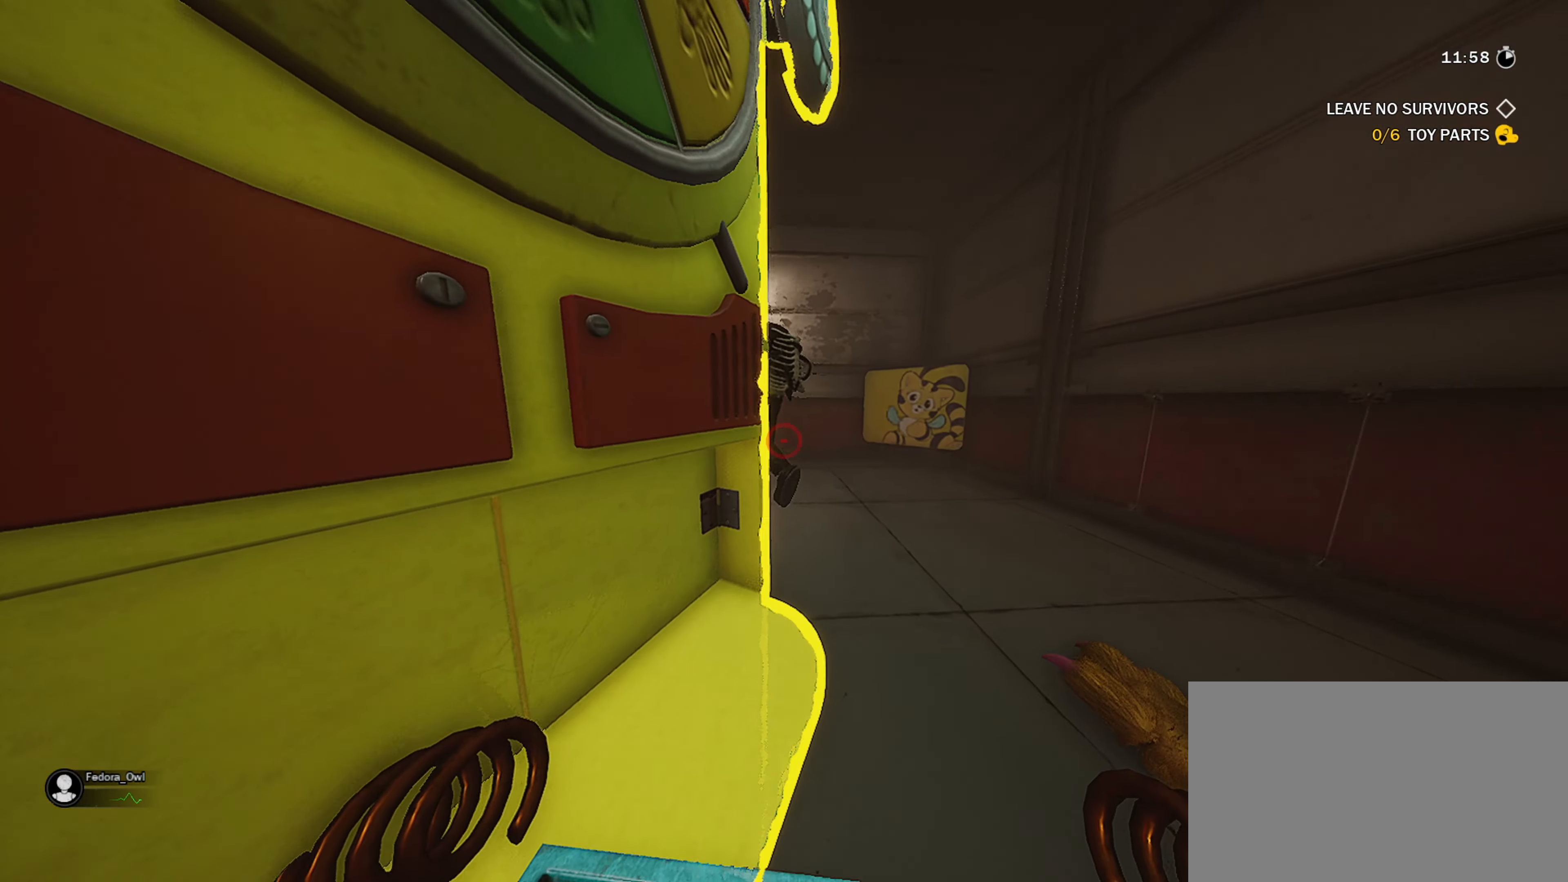
{"keys": ["w"], "mouse": [], "mouse_move": "up-right", "events": [[17, "d", "down"], [400, "ctrl", "up"], [400, "d", "up"], [400, "shift", "up"]]}